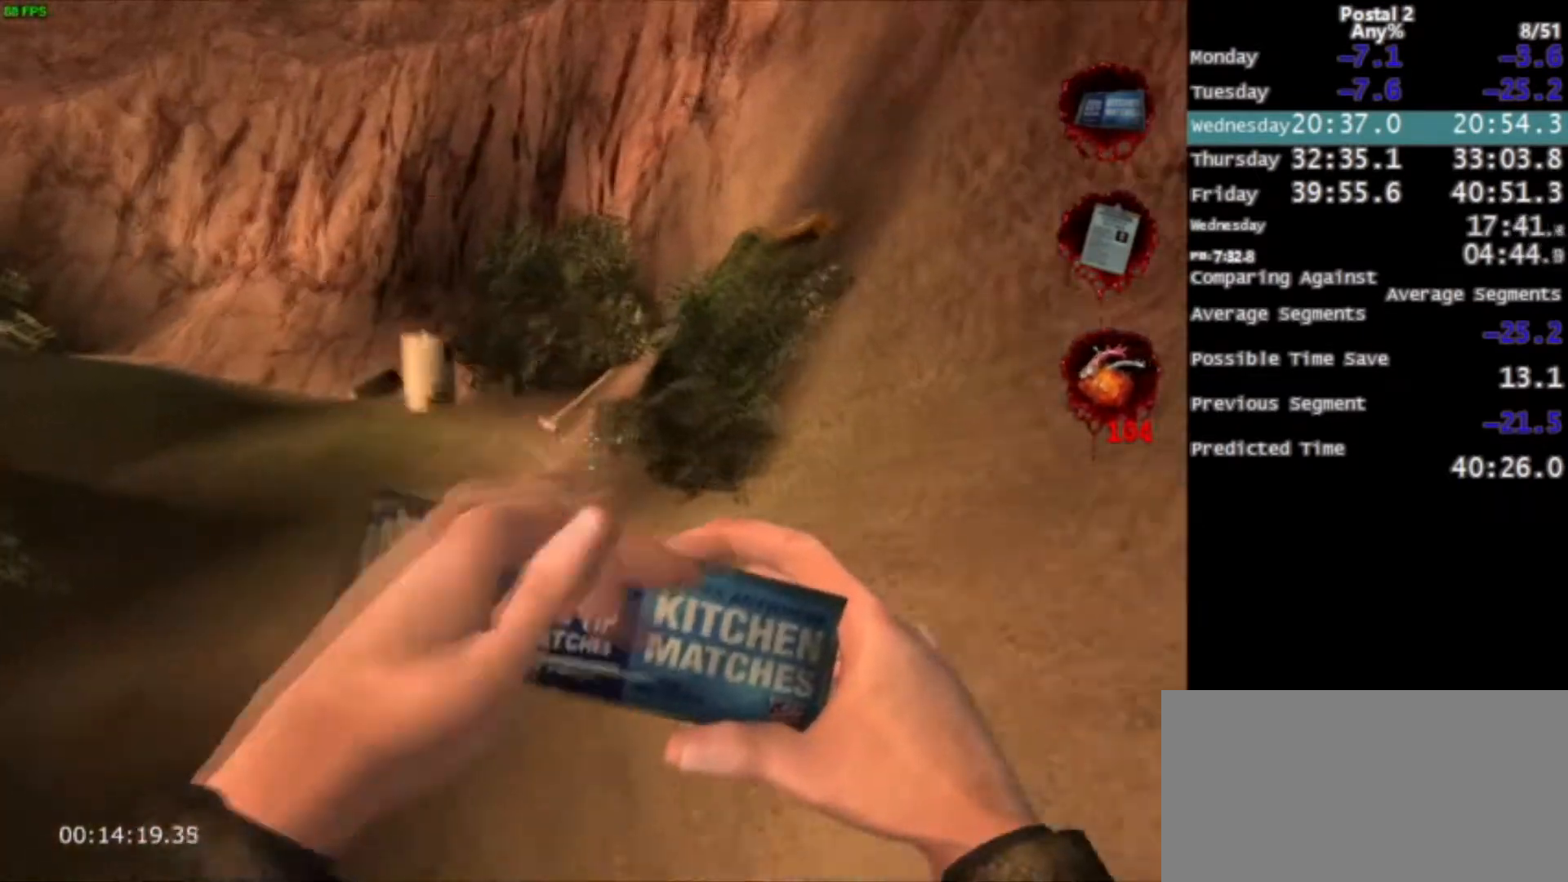
Gameplay with keyboard and mouse; each line is a JSON object with the keys and mouse buttons held at the frame after it. "events" lists presses ("down") and releases ("up") of "0", "1", "2", "3", "4", "5", "6", "7", "8", "9", "a", "alt", "c", "ctrl", "d", "e", "f", "q", "r", "s", "shift", "space", "tab", "v", "w", "x", "z", "mouse_left", "mouse_middle", "mouse_right", "mouse_wheel_up" and "mouse_wheel_down" between this image and that frame as [ms after this image, input, new state], when the widget could be followed in between. "mouse_left", "mouse_middle", "mouse_right", "mouse_wheel_up", "mouse_wheel_down" = the "left", "middle", "right", "wheel_up", "wheel_down" buttons of the "mouse" list. No other keys are recorded. Mouse movement is not recorded.
{"keys": ["w"], "mouse": [], "events": [[200, "space", "down"], [401, "space", "up"]]}
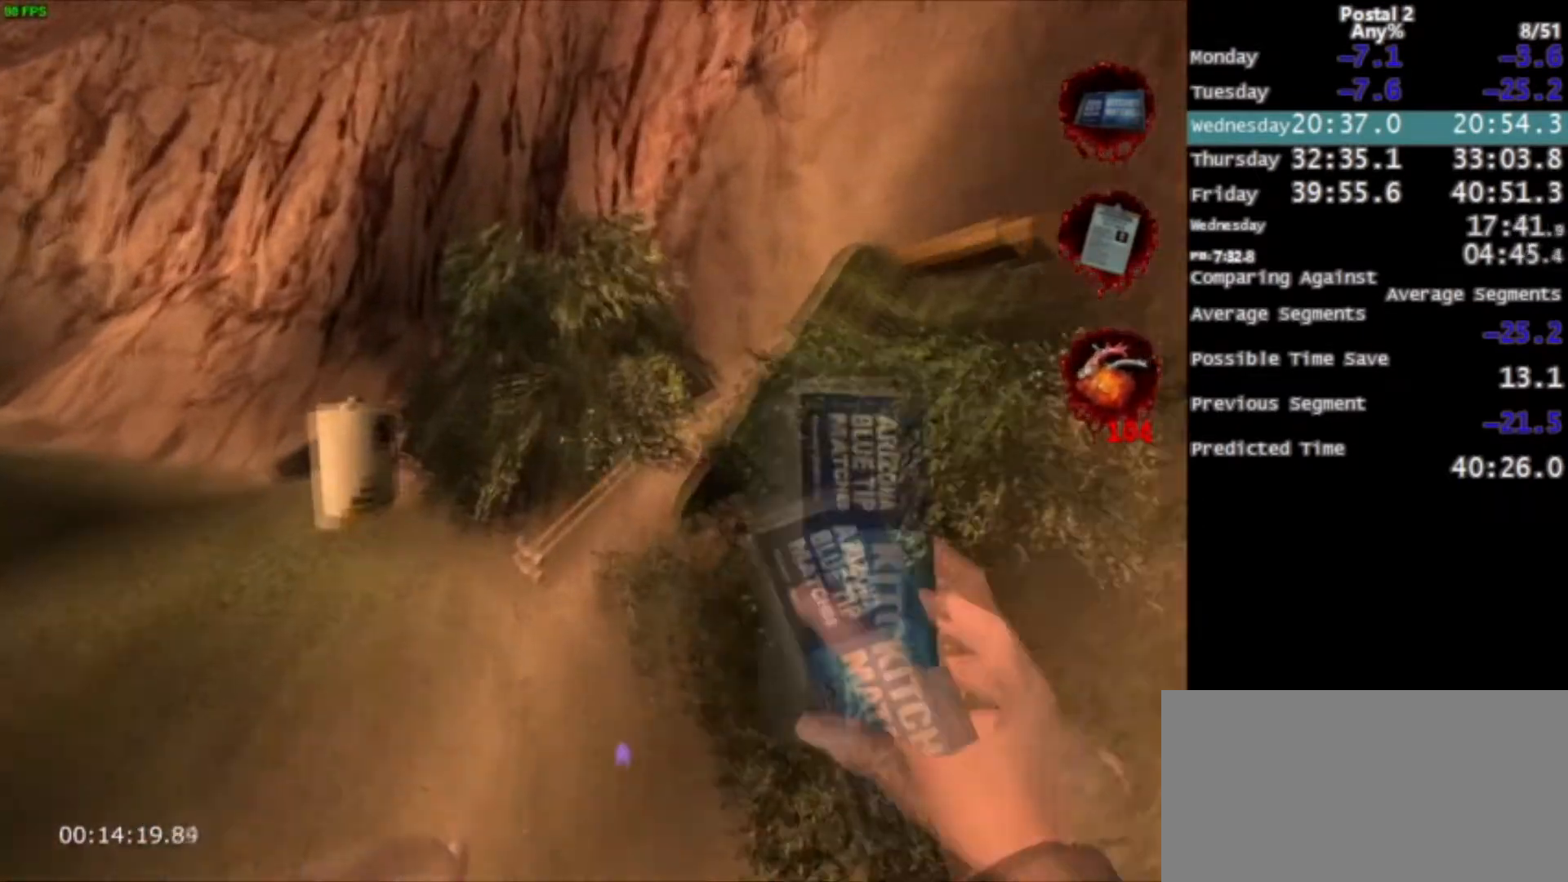
{"keys": ["d", "w"], "mouse": [], "events": [[467, "d", "down"]]}
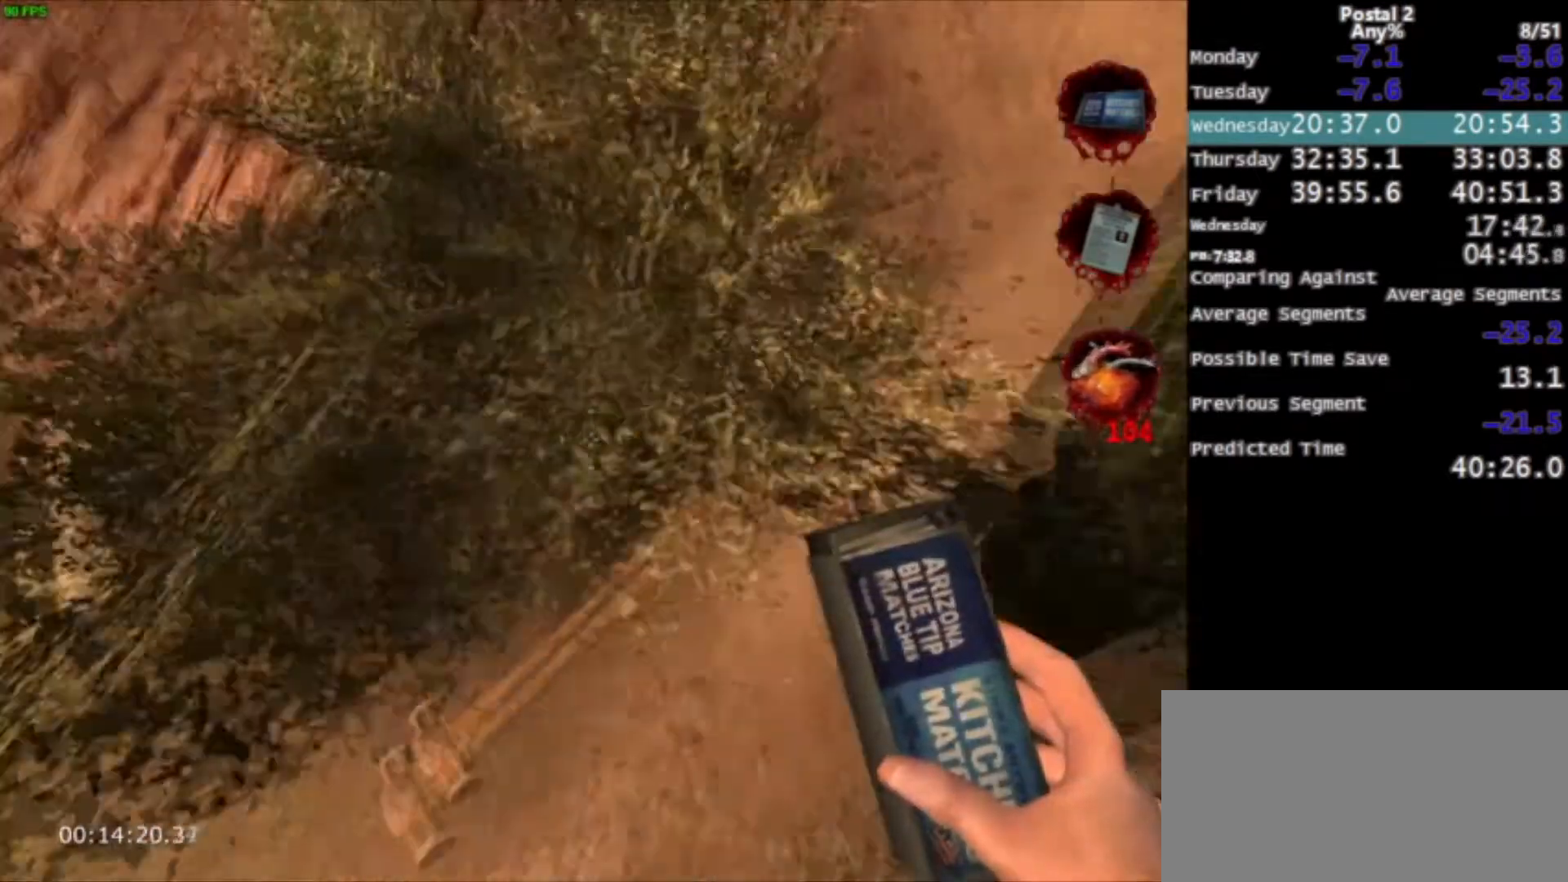
{"keys": ["a", "w"], "mouse": [], "events": [[100, "a", "down"], [134, "d", "up"], [334, "space", "down"], [467, "space", "up"]]}
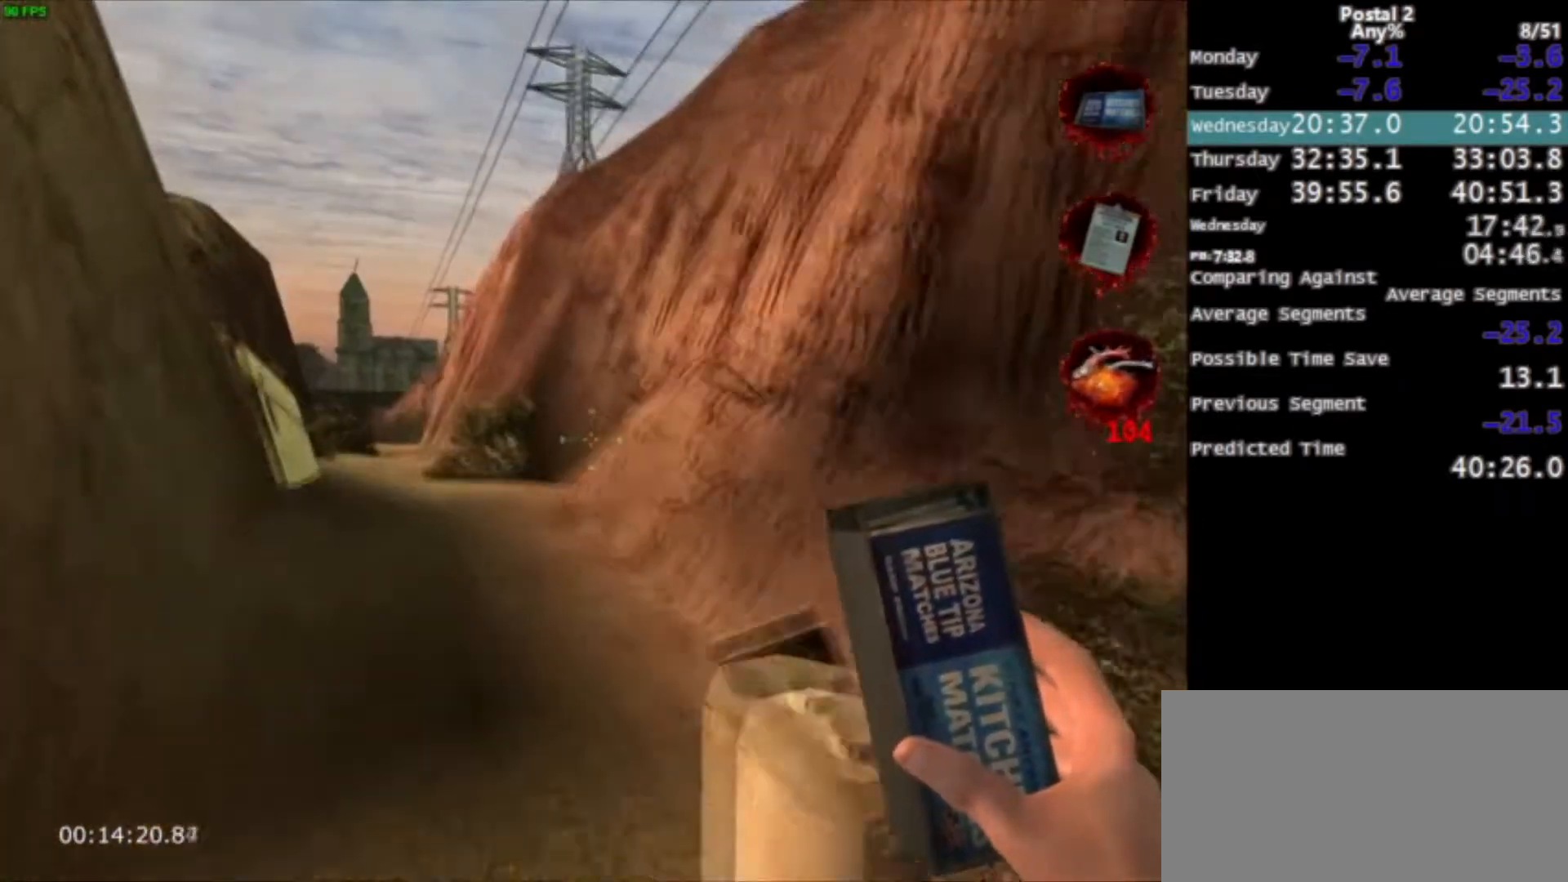
{"keys": ["d", "w"], "mouse": [], "events": [[33, "a", "up"], [367, "w", "up"], [433, "d", "down"], [433, "w", "down"]]}
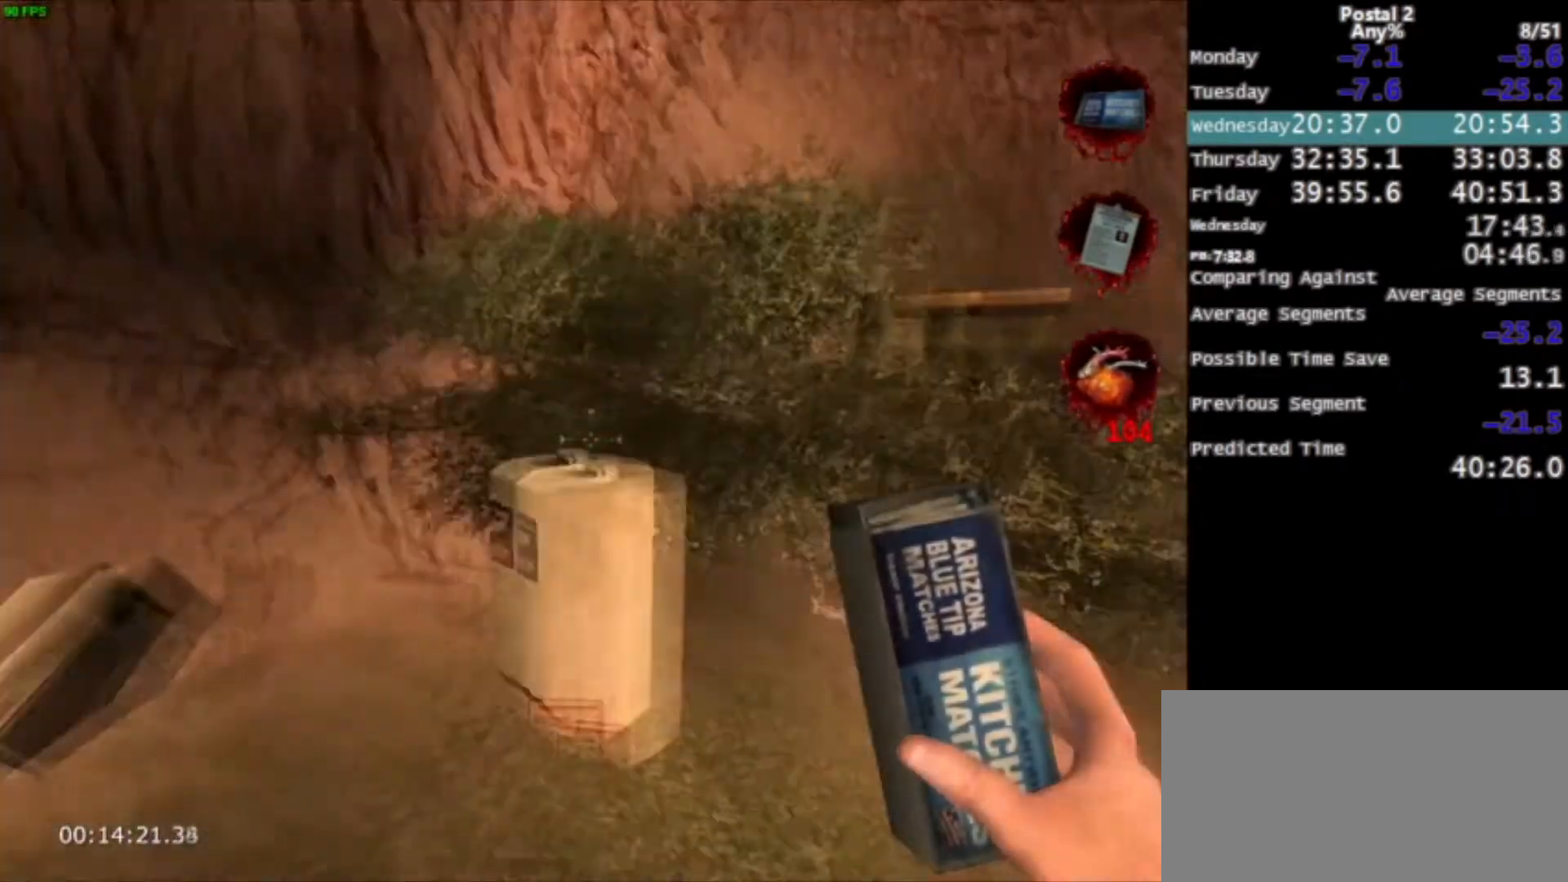
{"keys": ["w"], "mouse": [], "events": [[467, "d", "up"]]}
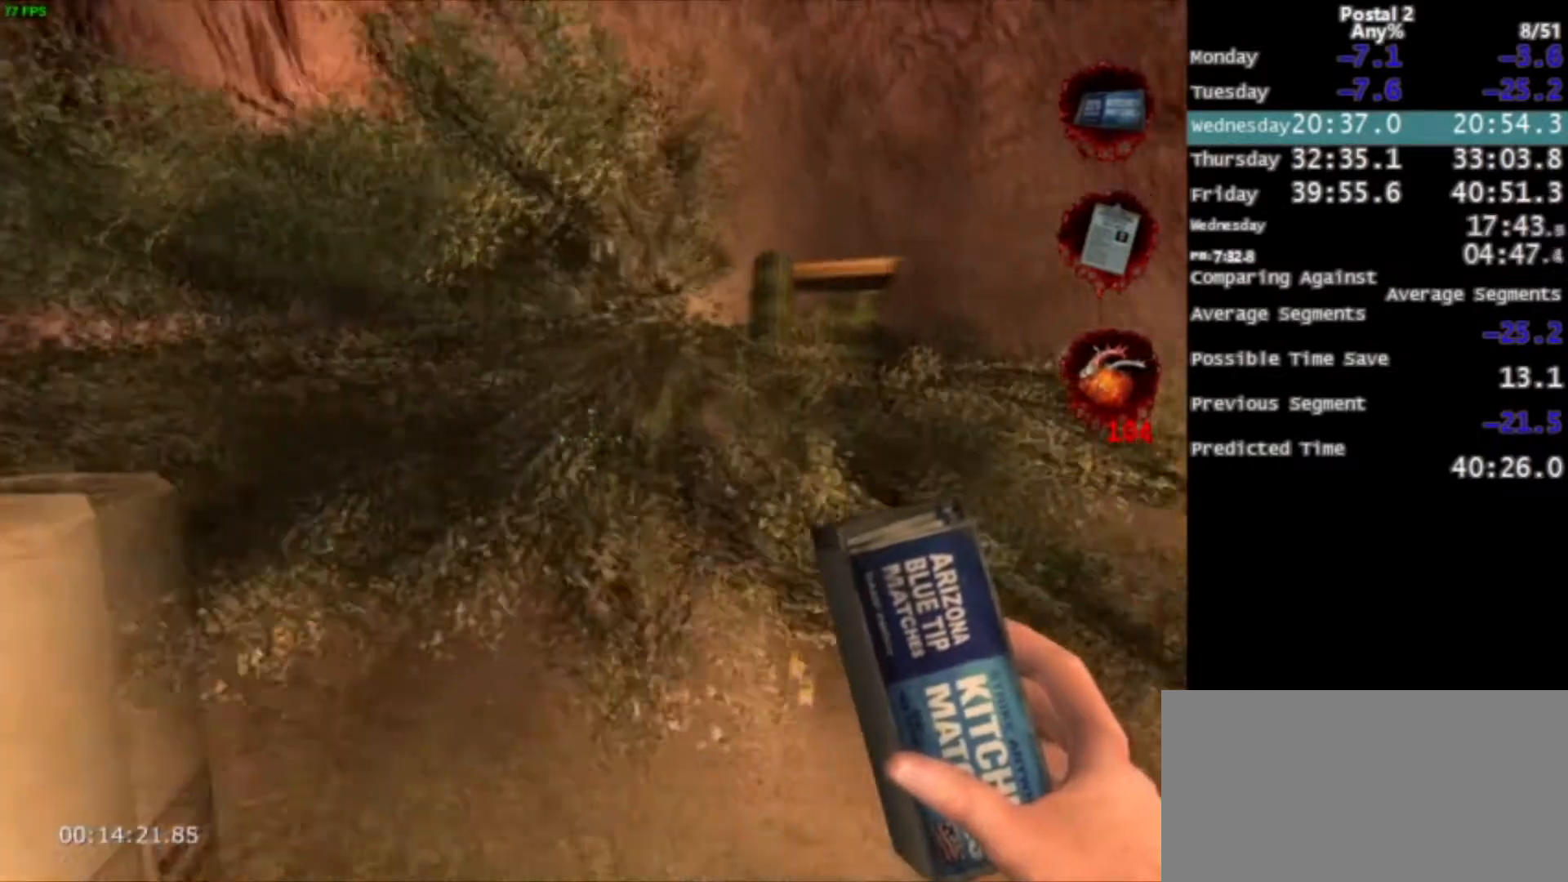
{"keys": ["a"], "mouse": [], "events": [[233, "d", "down"], [400, "d", "up"], [400, "w", "up"], [433, "a", "down"]]}
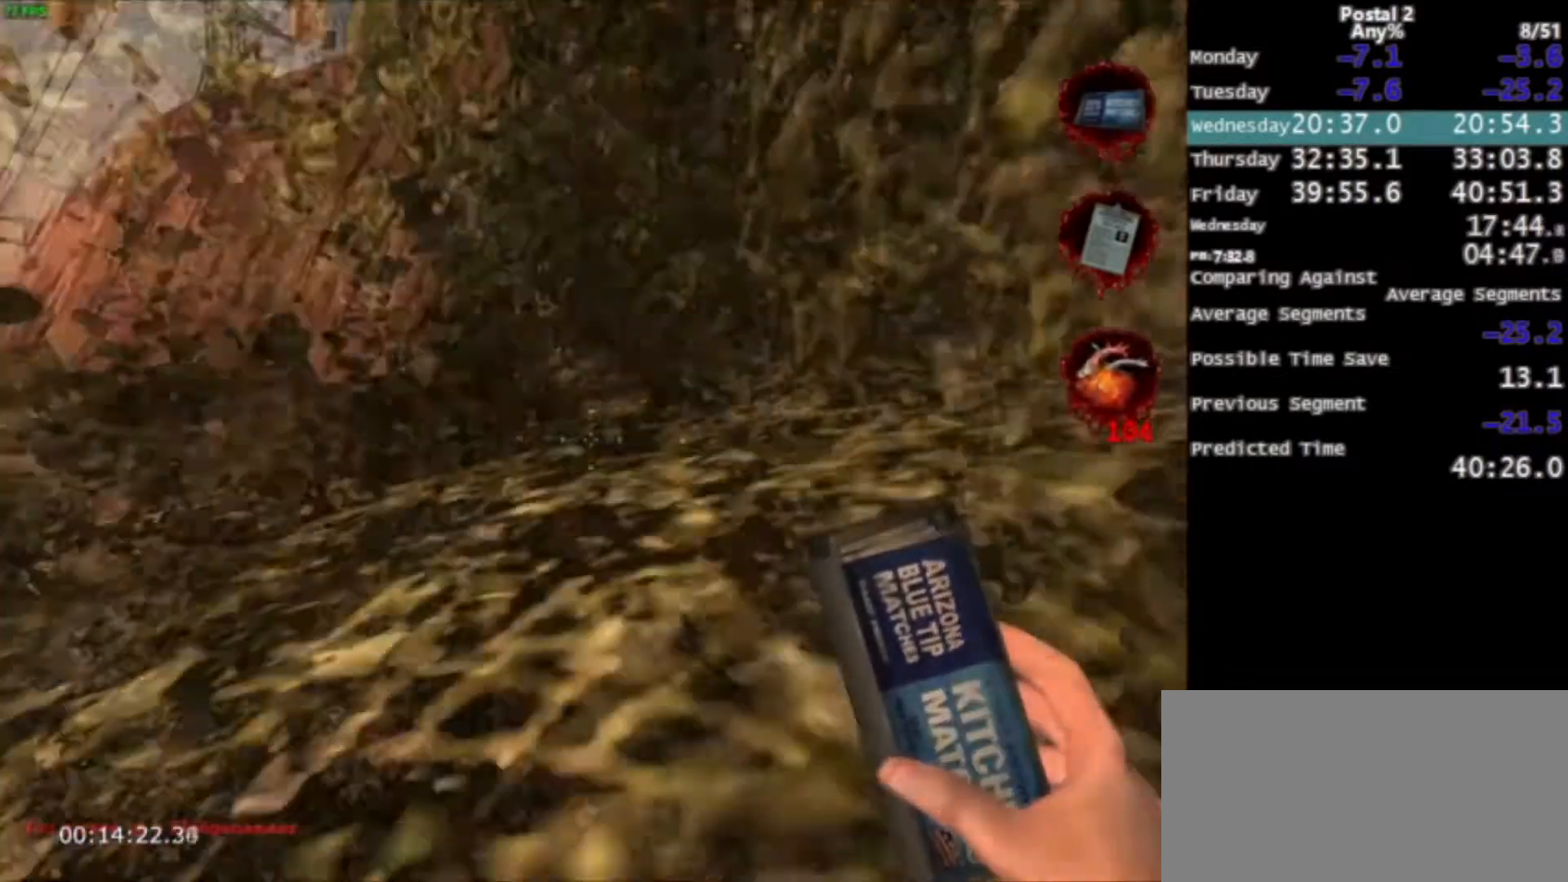
{"keys": ["a", "w"], "mouse": [], "events": [[67, "w", "down"], [267, "space", "down"], [434, "space", "up"]]}
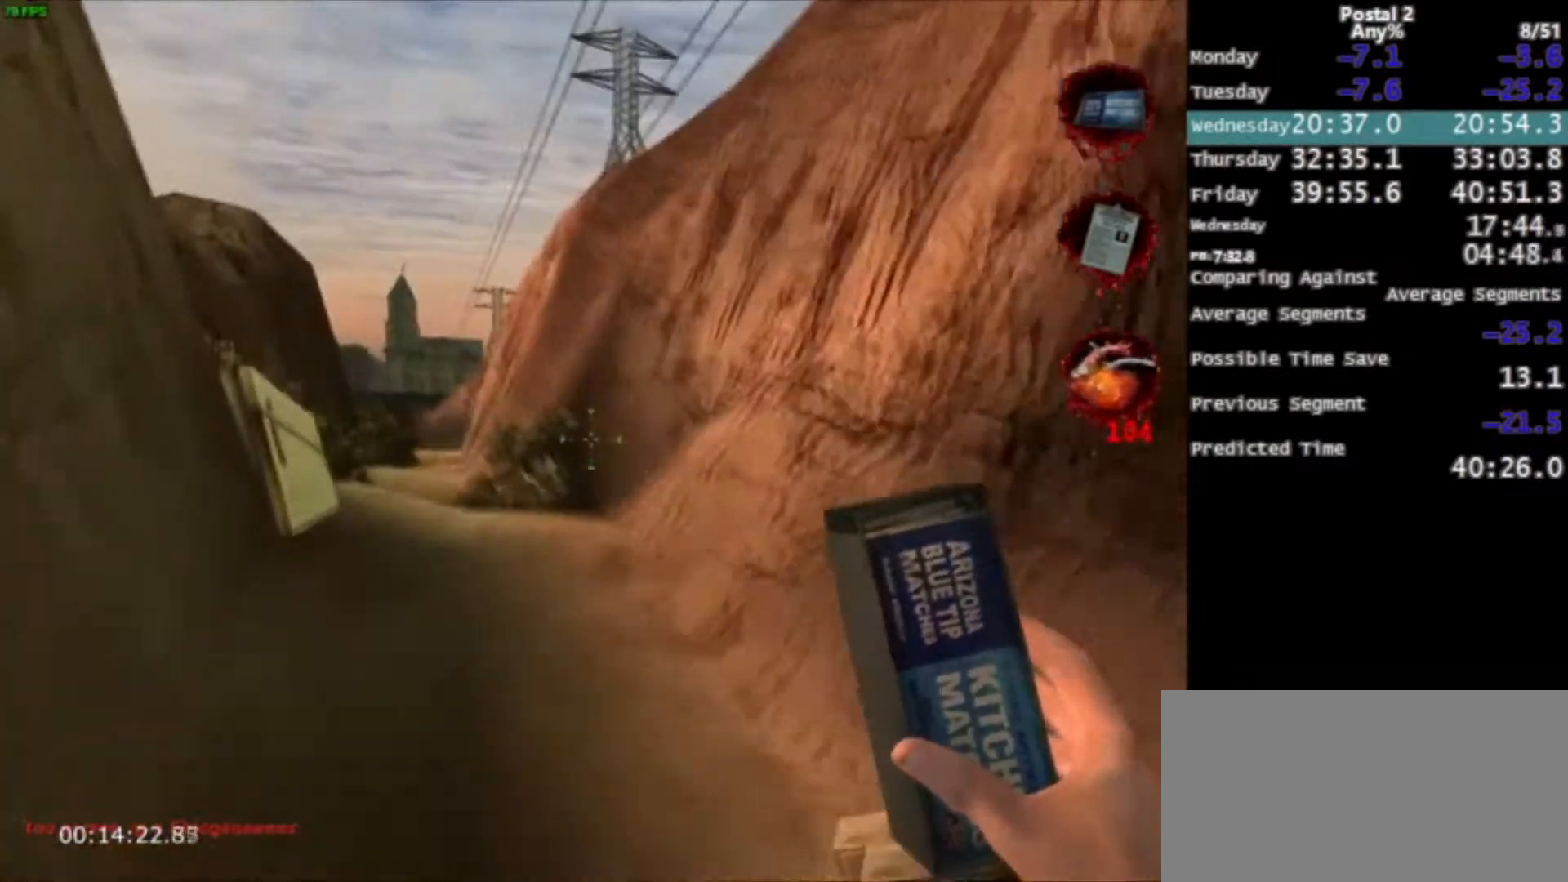
{"keys": ["w"], "mouse": [], "events": [[100, "a", "up"]]}
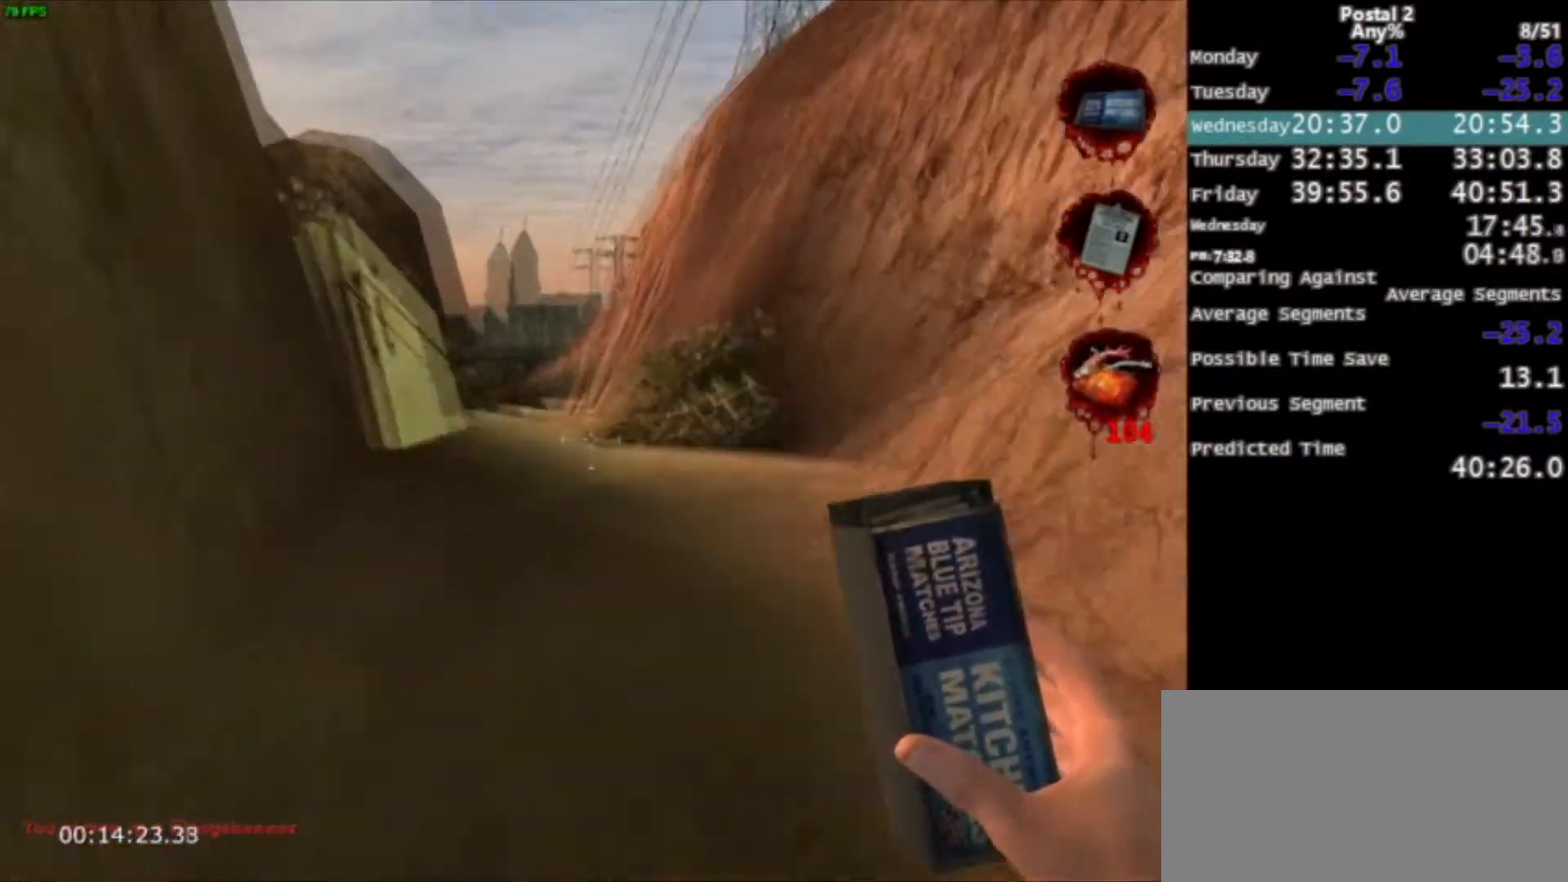
{"keys": ["w"], "mouse": [], "events": [[67, "space", "down"], [100, "space", "up"]]}
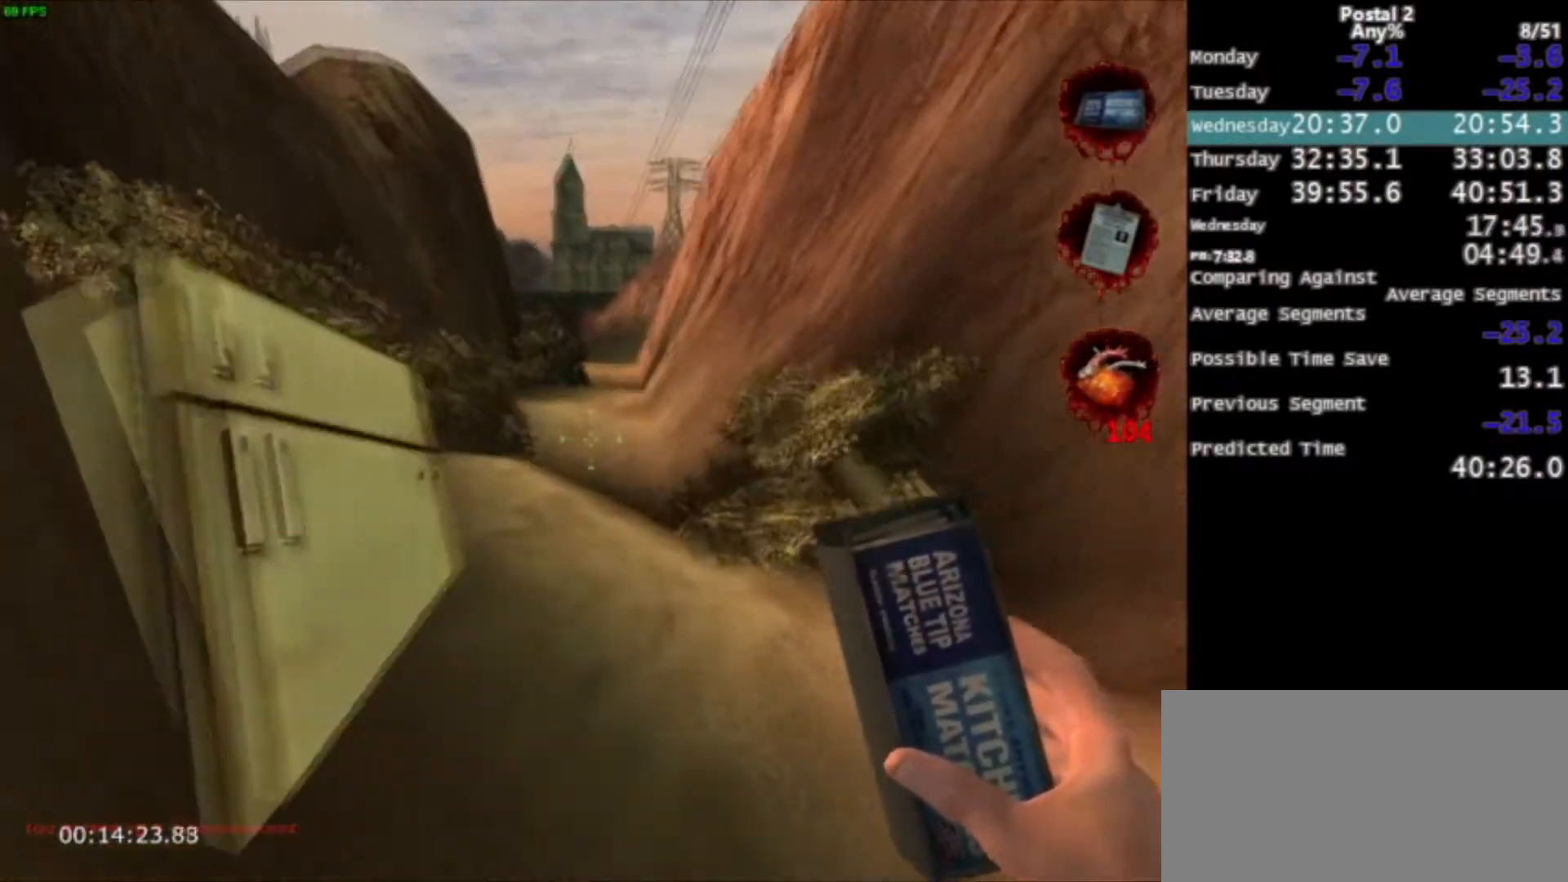
{"keys": ["w"], "mouse": [], "events": [[267, "space", "down"], [367, "space", "up"]]}
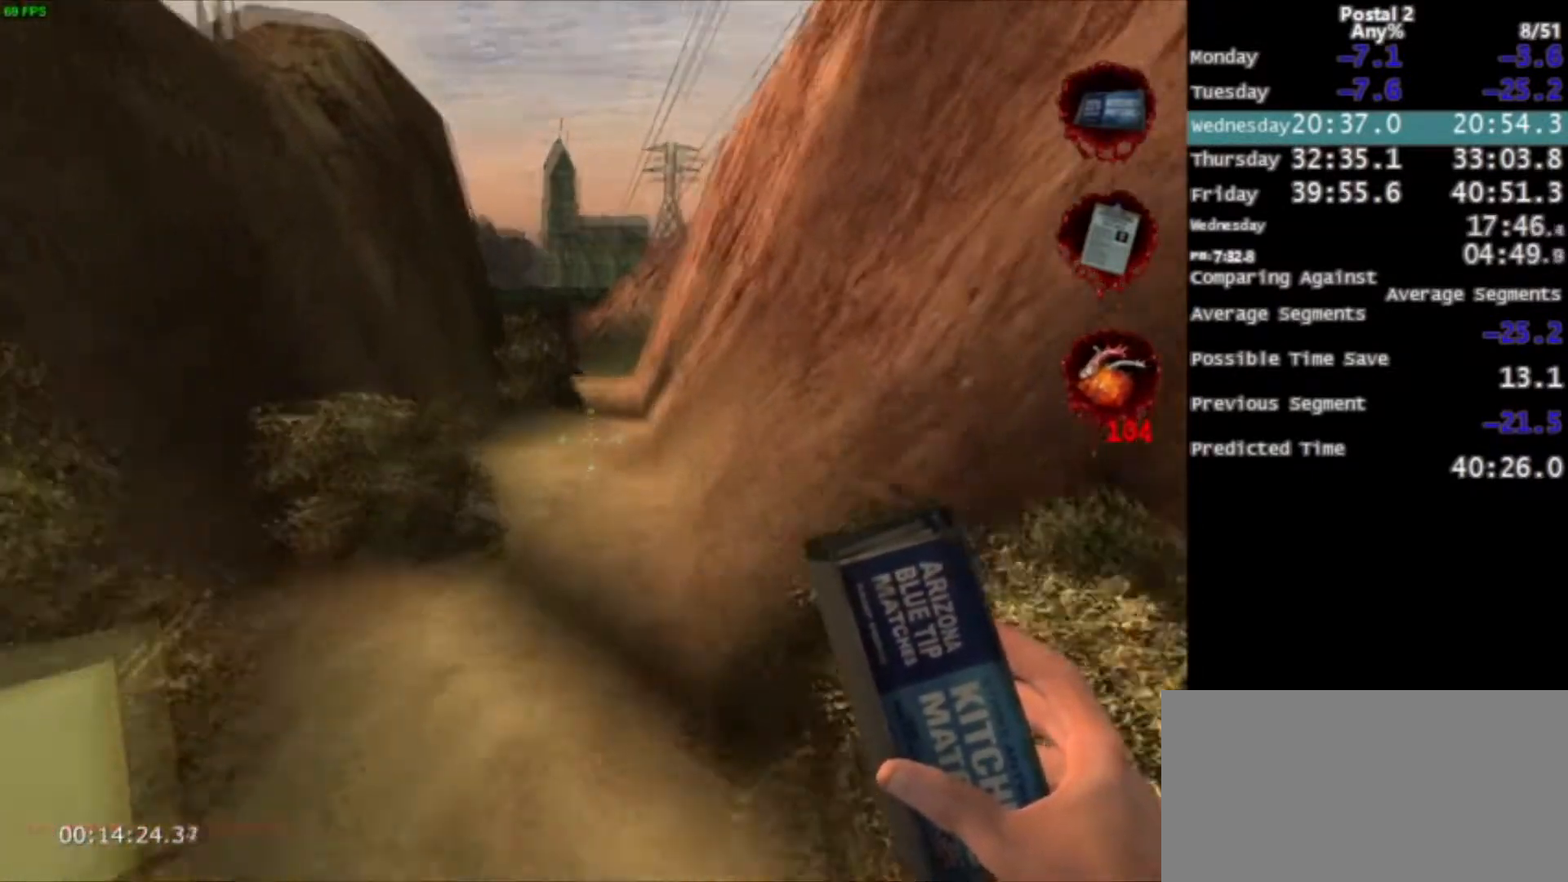
{"keys": ["w"], "mouse": [], "events": []}
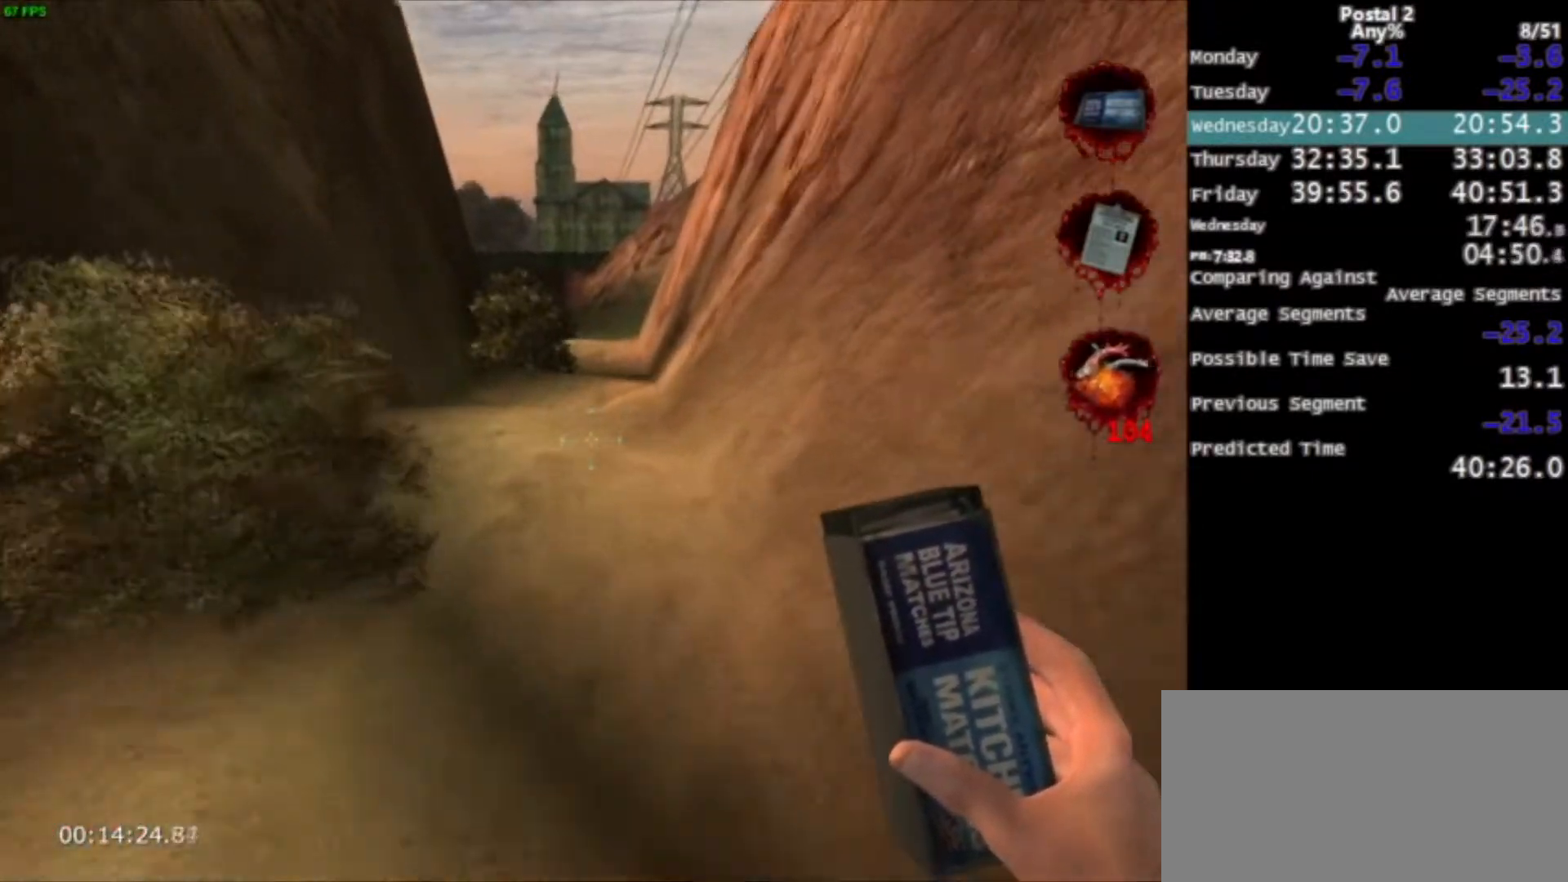
{"keys": ["w"], "mouse": [], "events": [[200, "space", "down"], [300, "space", "up"]]}
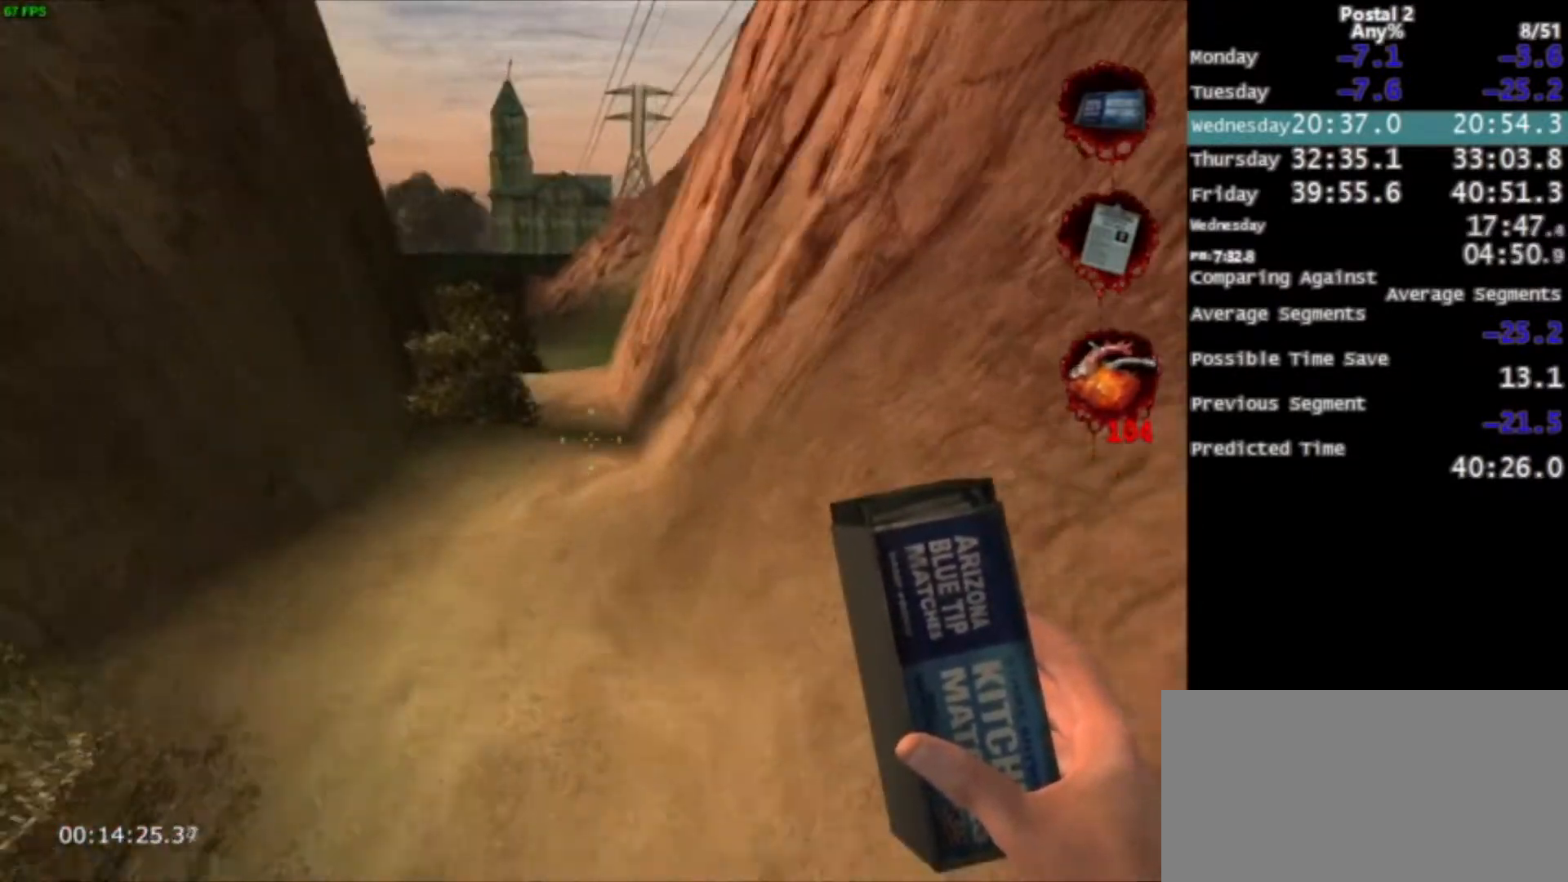
{"keys": ["space", "w"], "mouse": [], "events": [[434, "space", "down"]]}
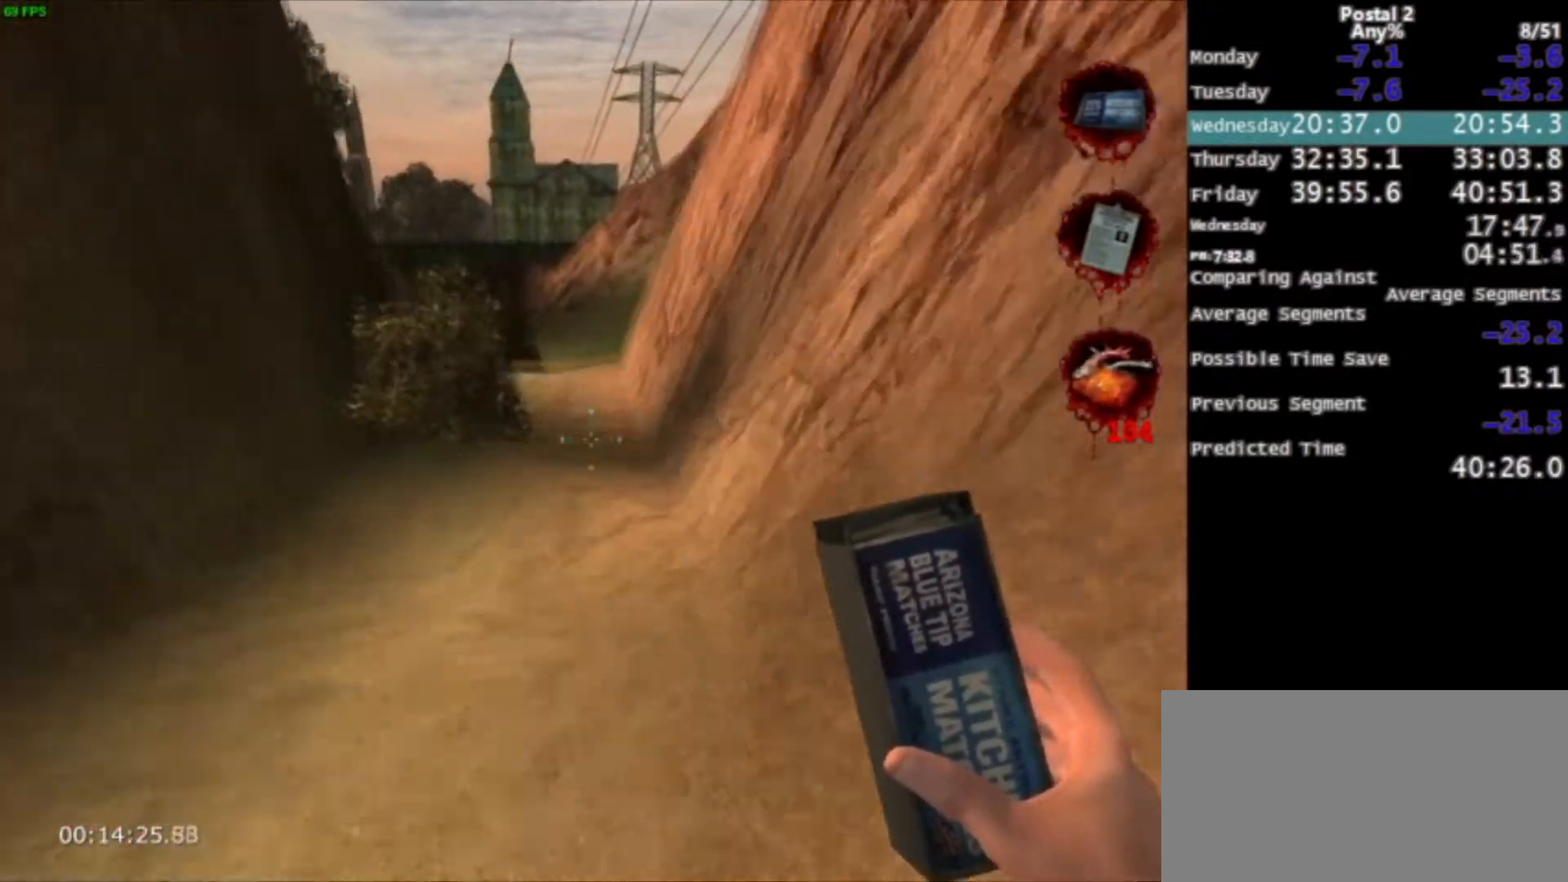
{"keys": ["w"], "mouse": [], "events": [[33, "space", "up"]]}
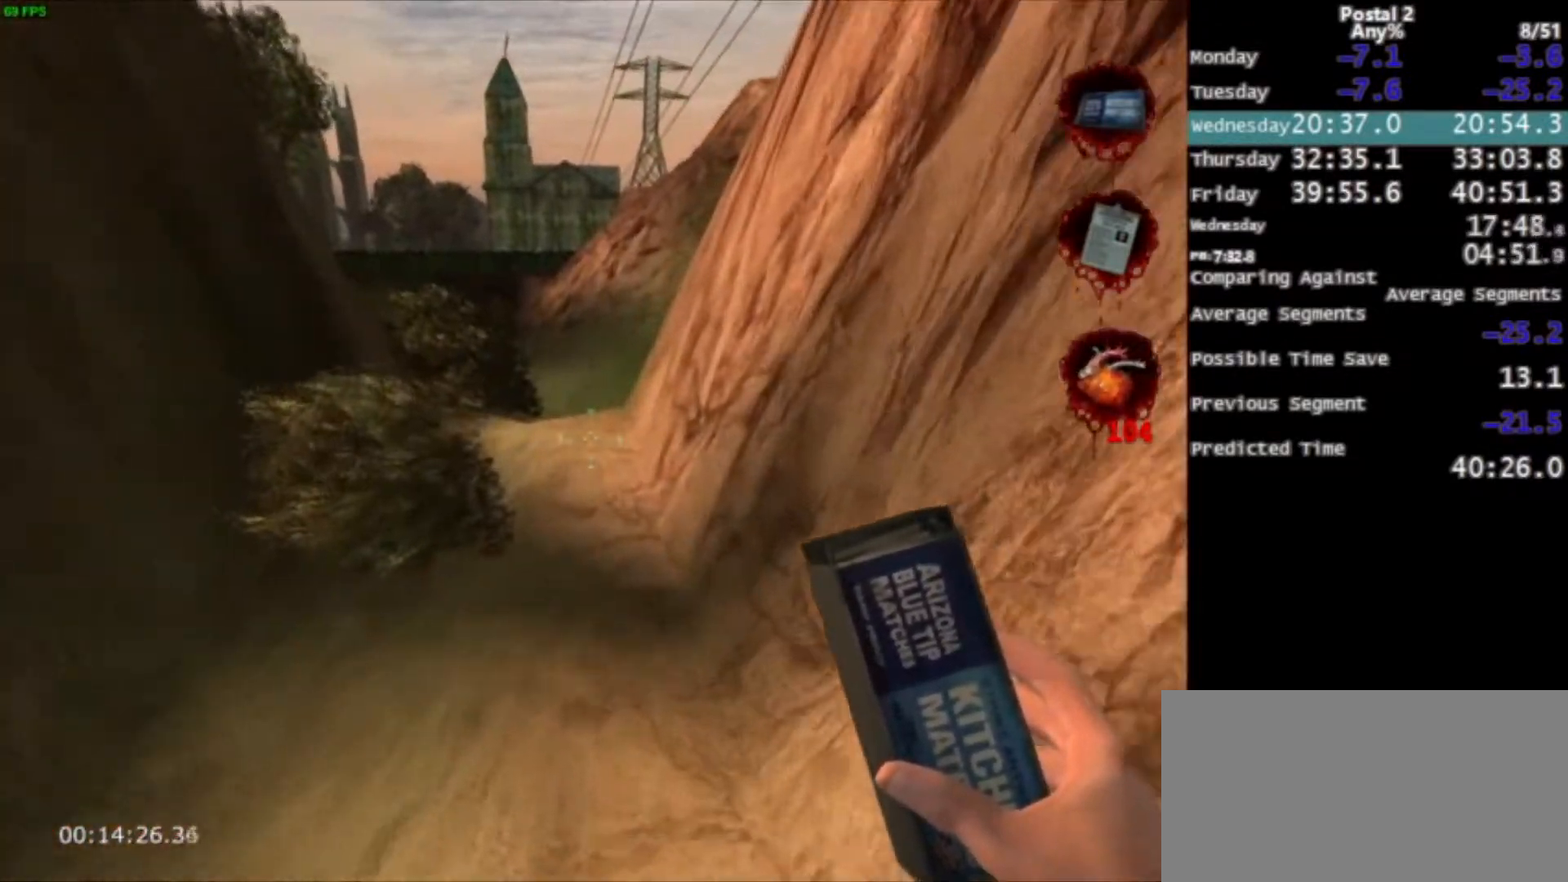
{"keys": ["w"], "mouse": [], "events": [[334, "space", "down"], [434, "space", "up"]]}
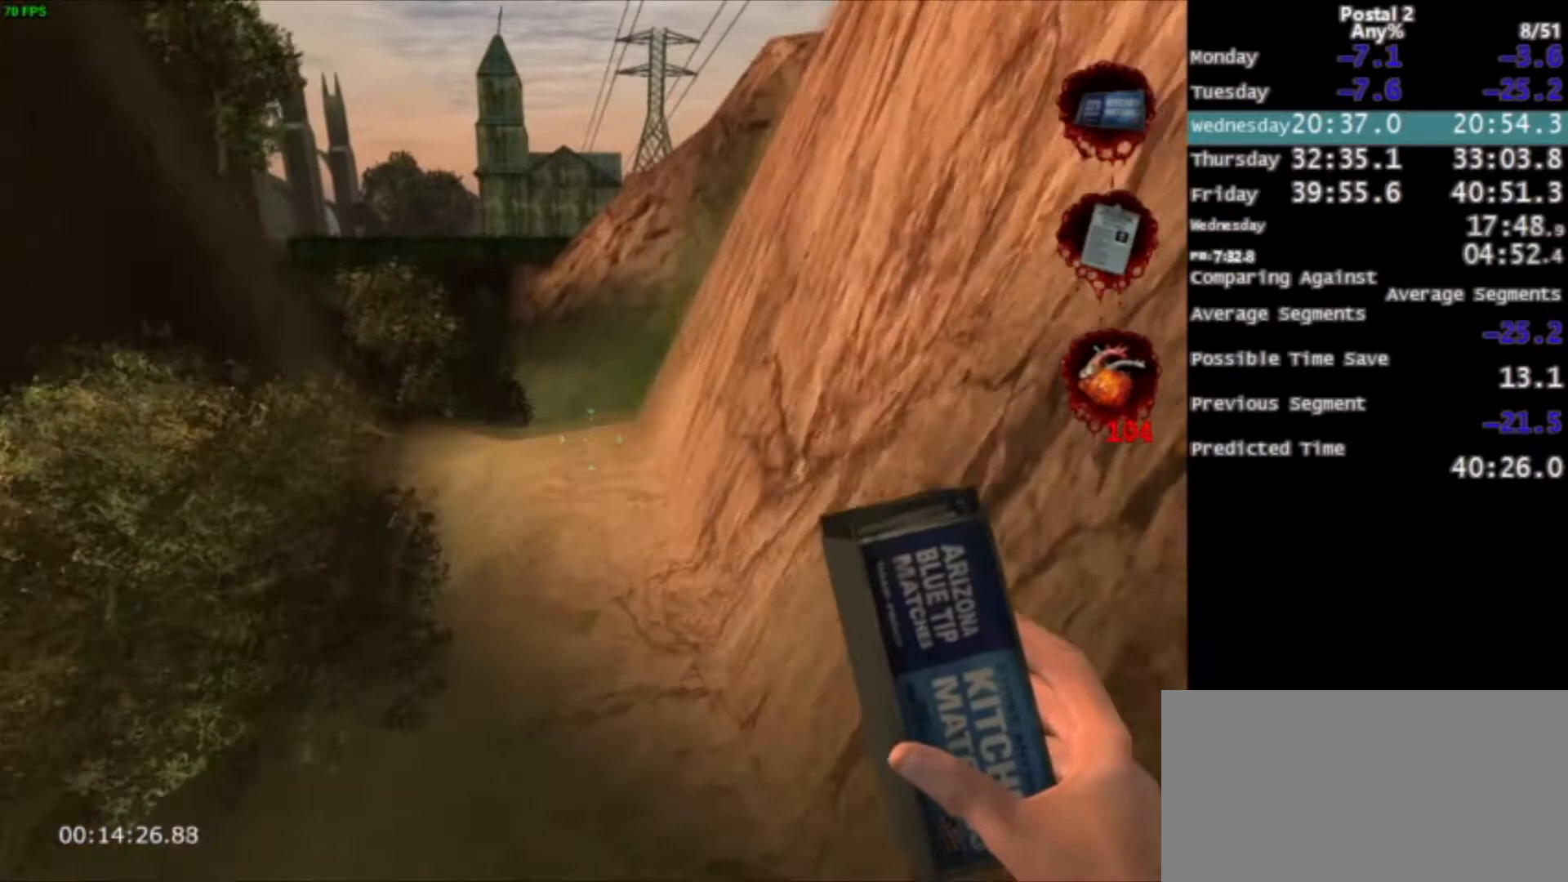
{"keys": ["w"], "mouse": [], "events": []}
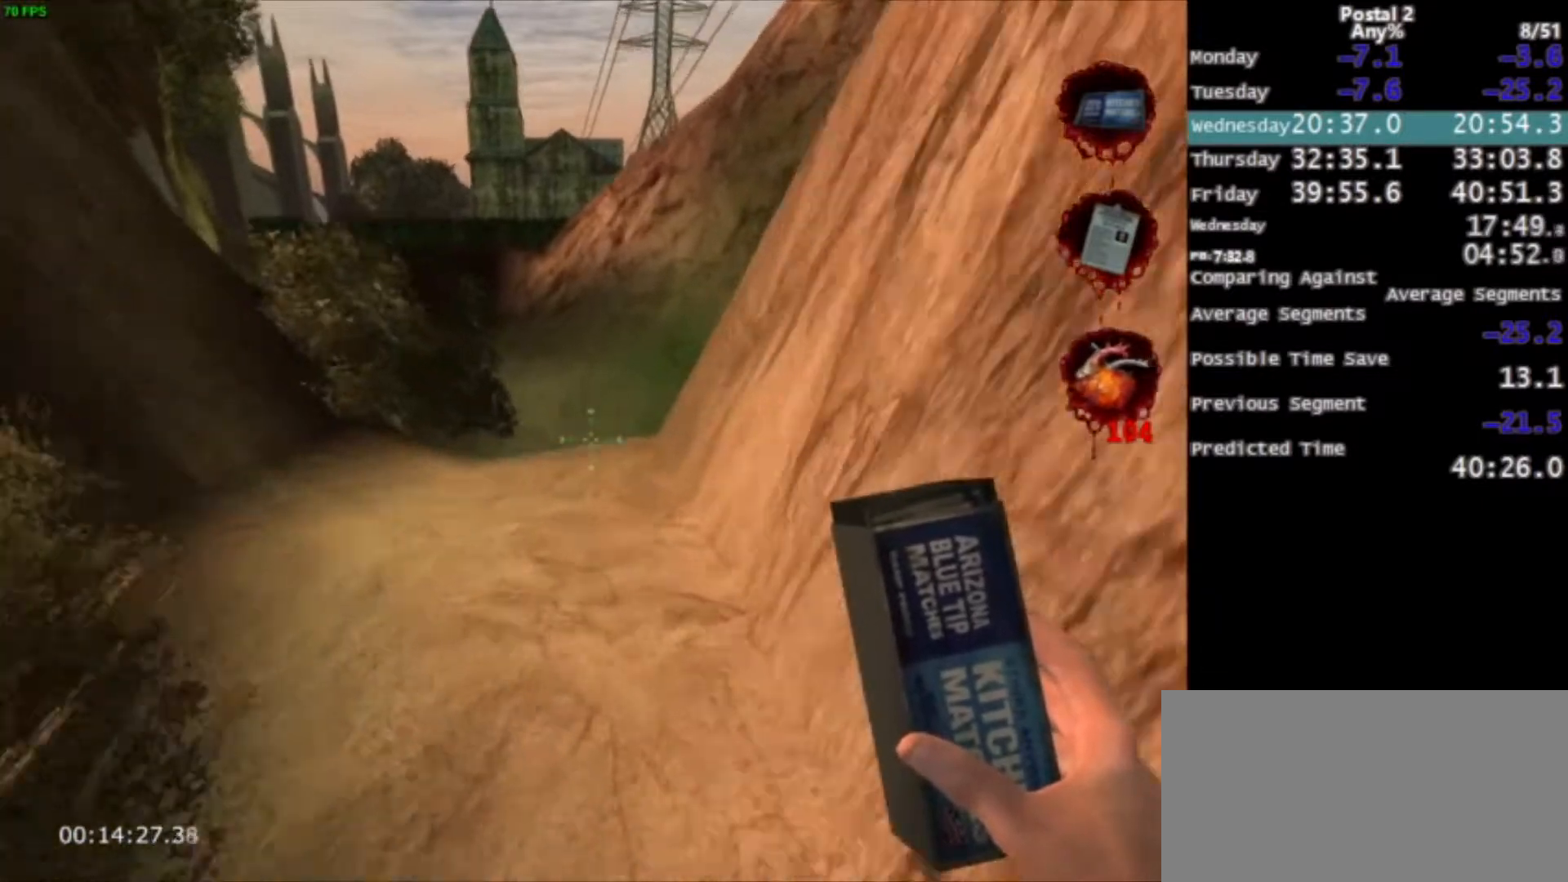
{"keys": ["w"], "mouse": [], "events": [[100, "space", "down"], [167, "space", "up"]]}
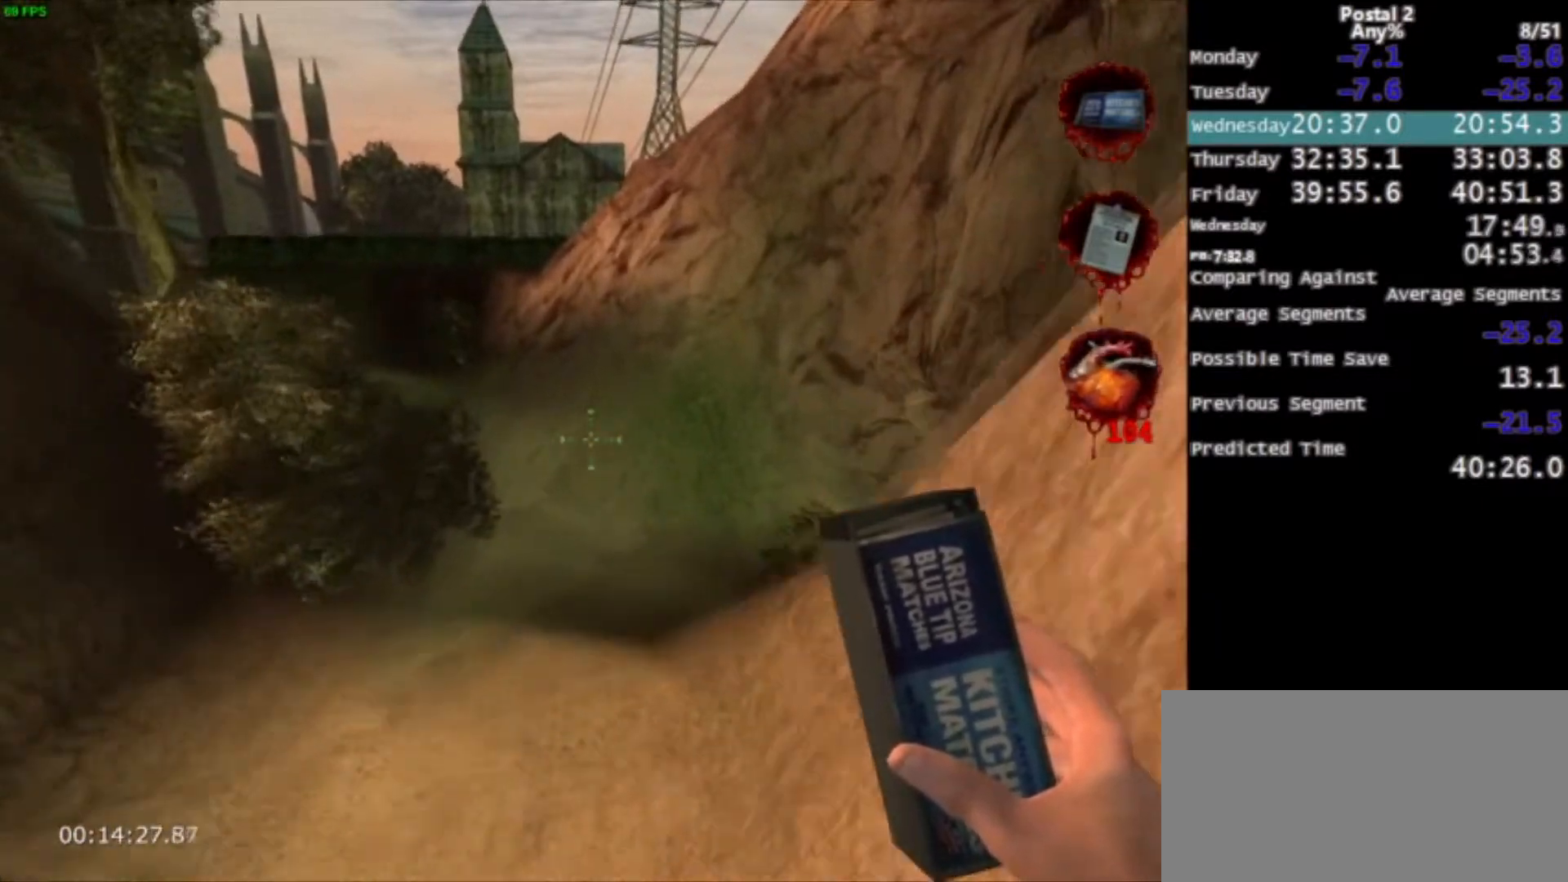
{"keys": ["d", "space", "w"], "mouse": [], "events": [[200, "d", "down"], [400, "space", "down"]]}
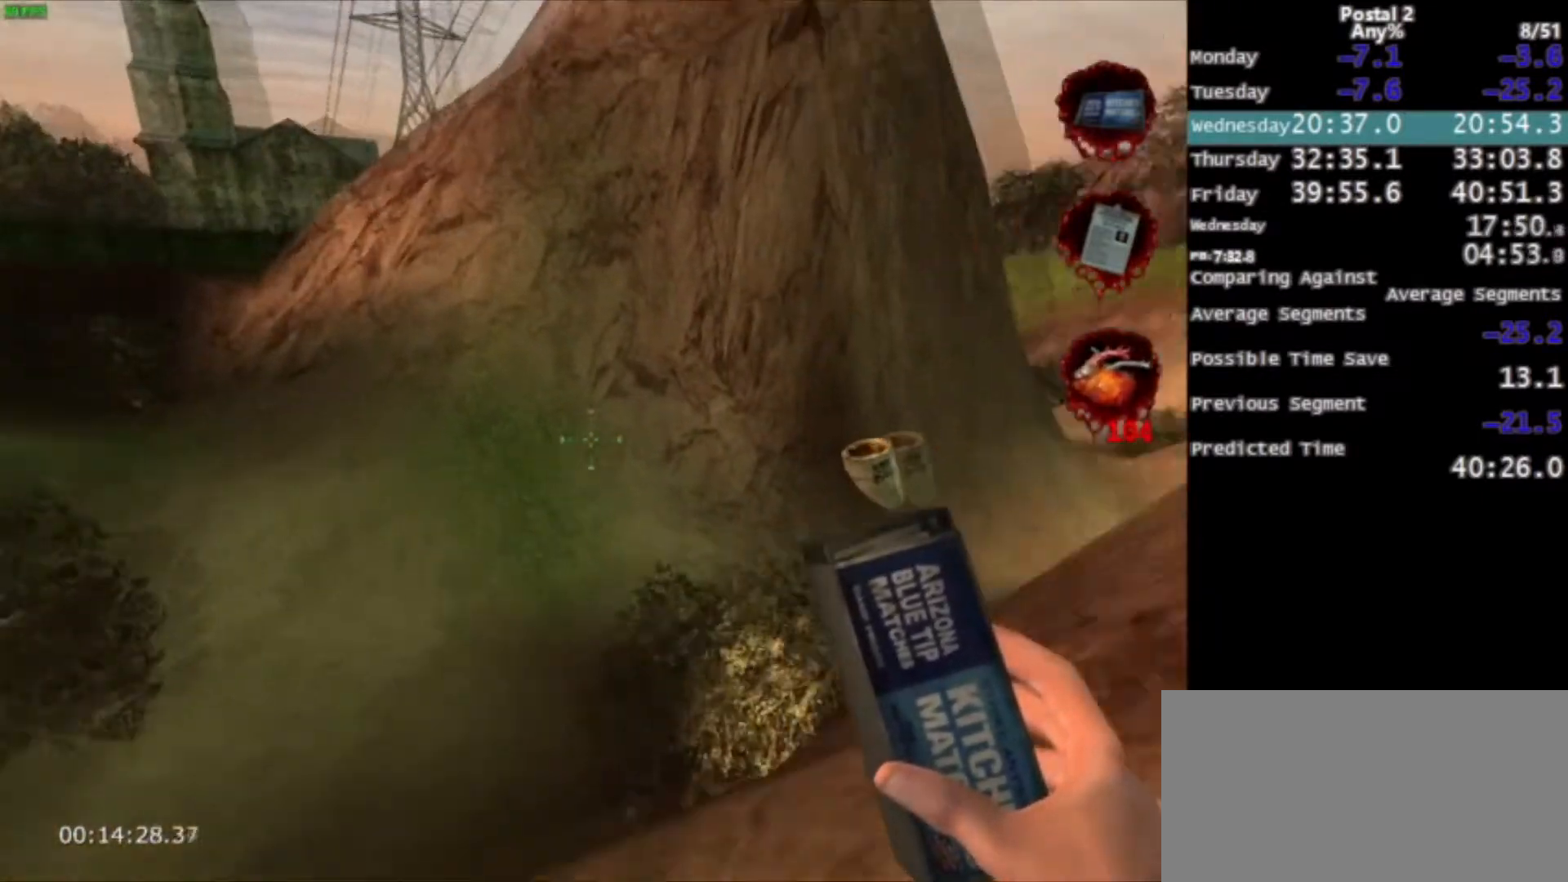
{"keys": ["d", "w"], "mouse": [], "events": [[67, "space", "up"]]}
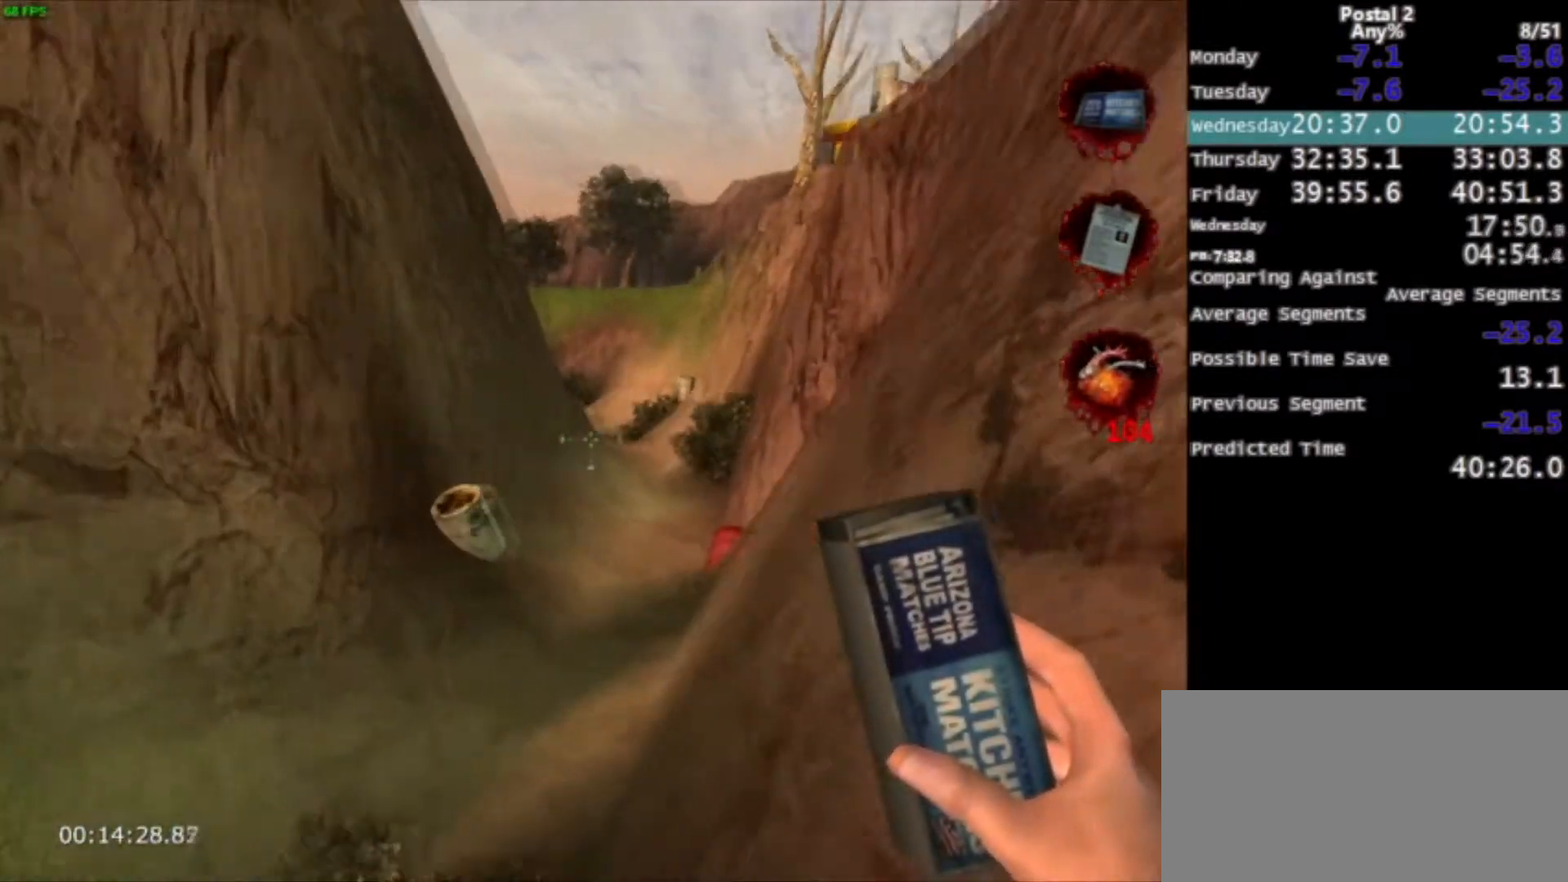
{"keys": ["w"], "mouse": [], "events": [[33, "d", "up"], [367, "space", "down"], [467, "space", "up"]]}
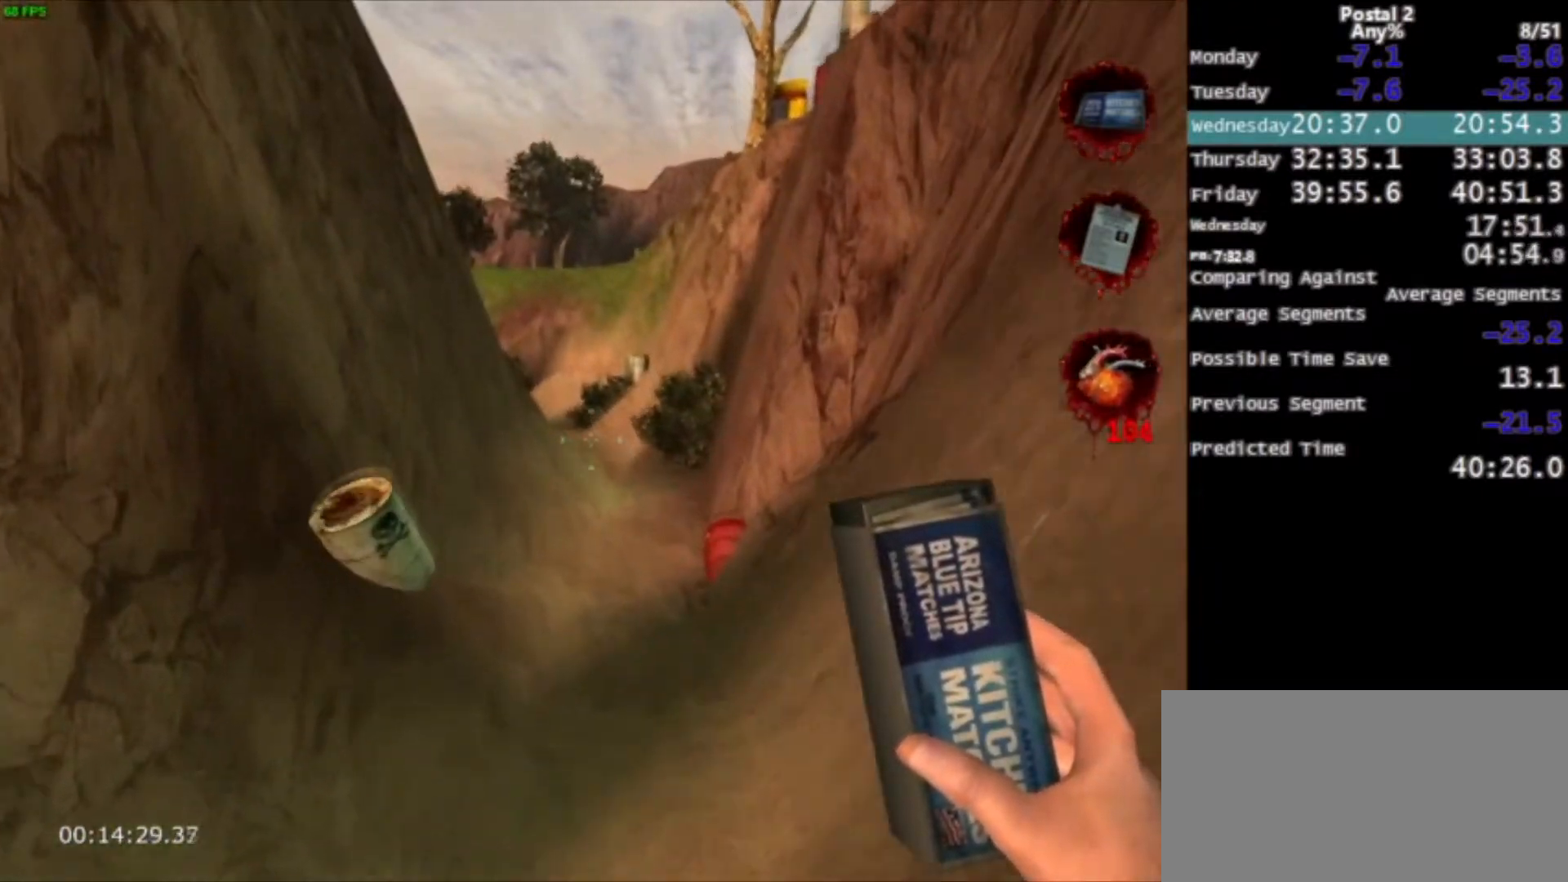
{"keys": ["w"], "mouse": [], "events": [[100, "space", "down"], [200, "space", "up"], [300, "d", "down"], [334, "mouse_right", "down"], [434, "d", "up"], [434, "mouse_right", "up"]]}
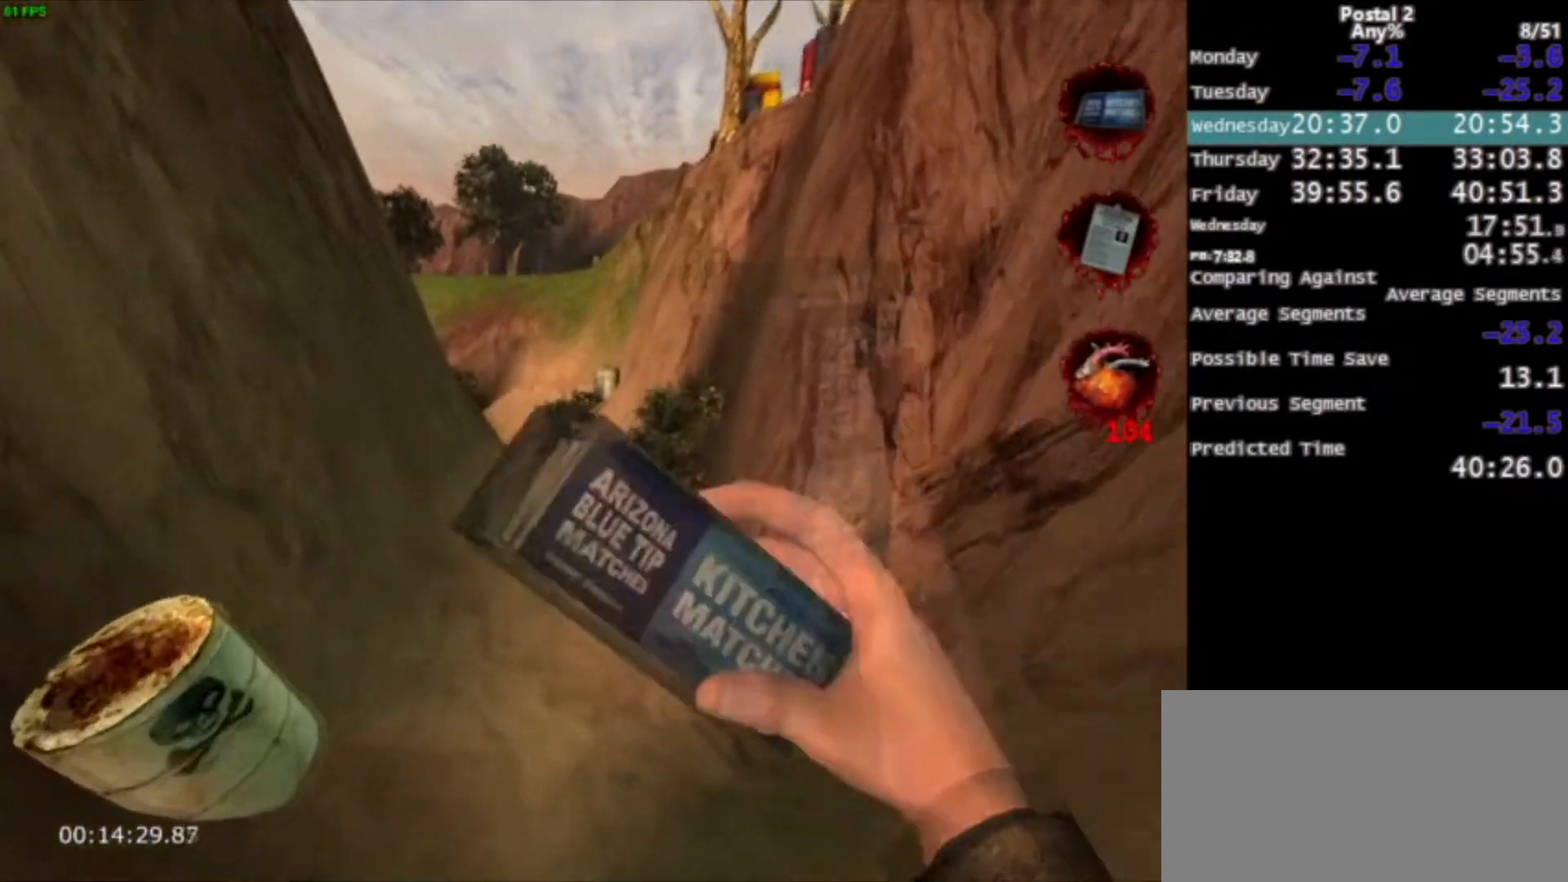
{"keys": ["w"], "mouse": [], "events": [[367, "space", "down"], [400, "space", "up"]]}
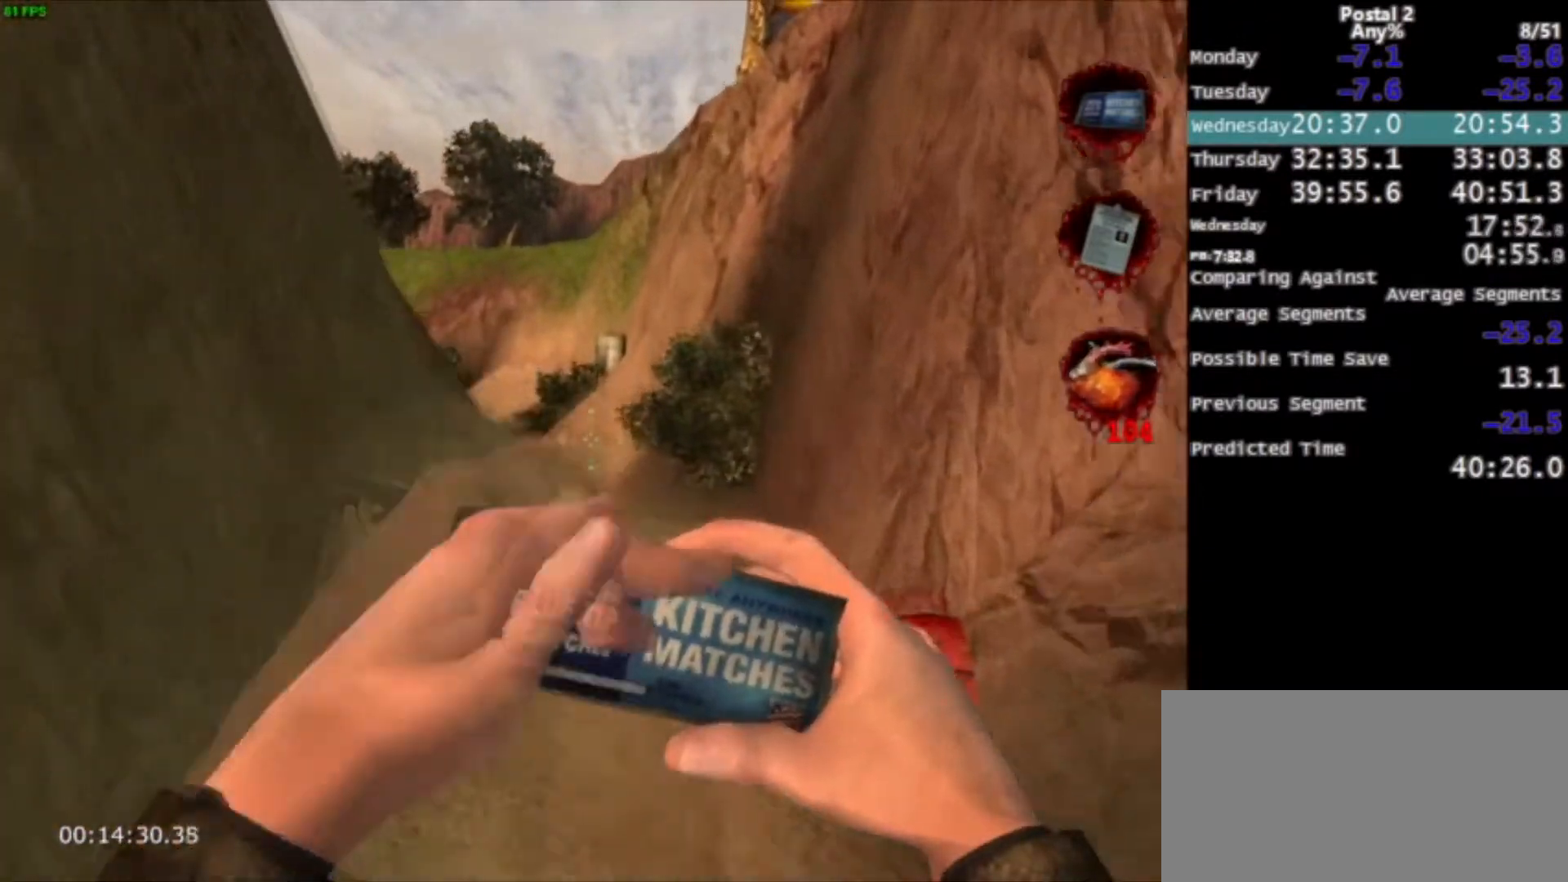
{"keys": ["w"], "mouse": [], "events": []}
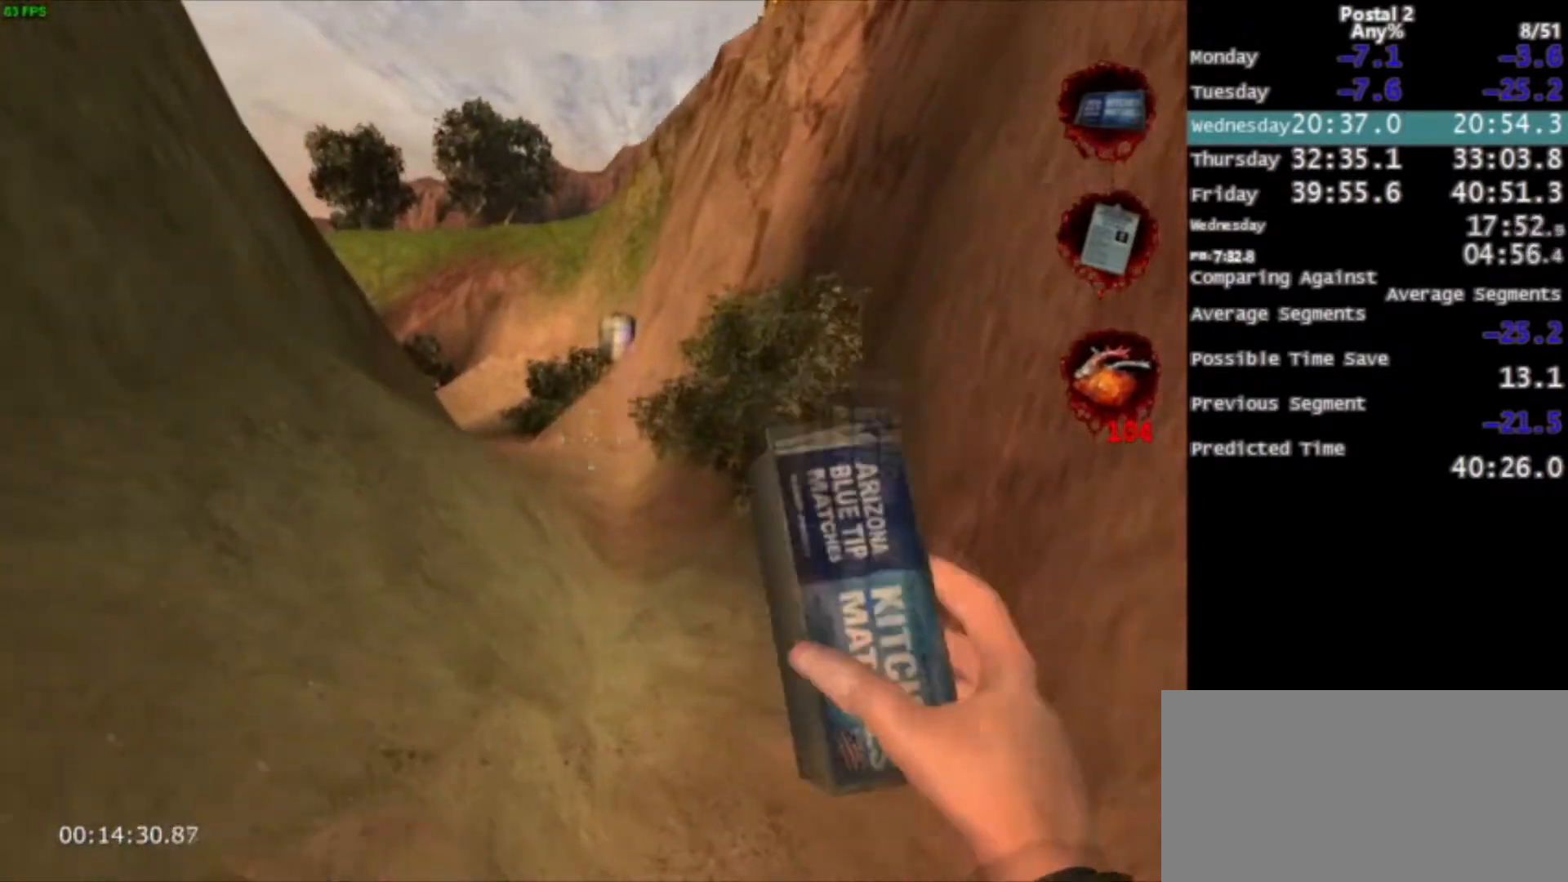
{"keys": ["w"], "mouse": [], "events": [[200, "space", "down"], [300, "space", "up"]]}
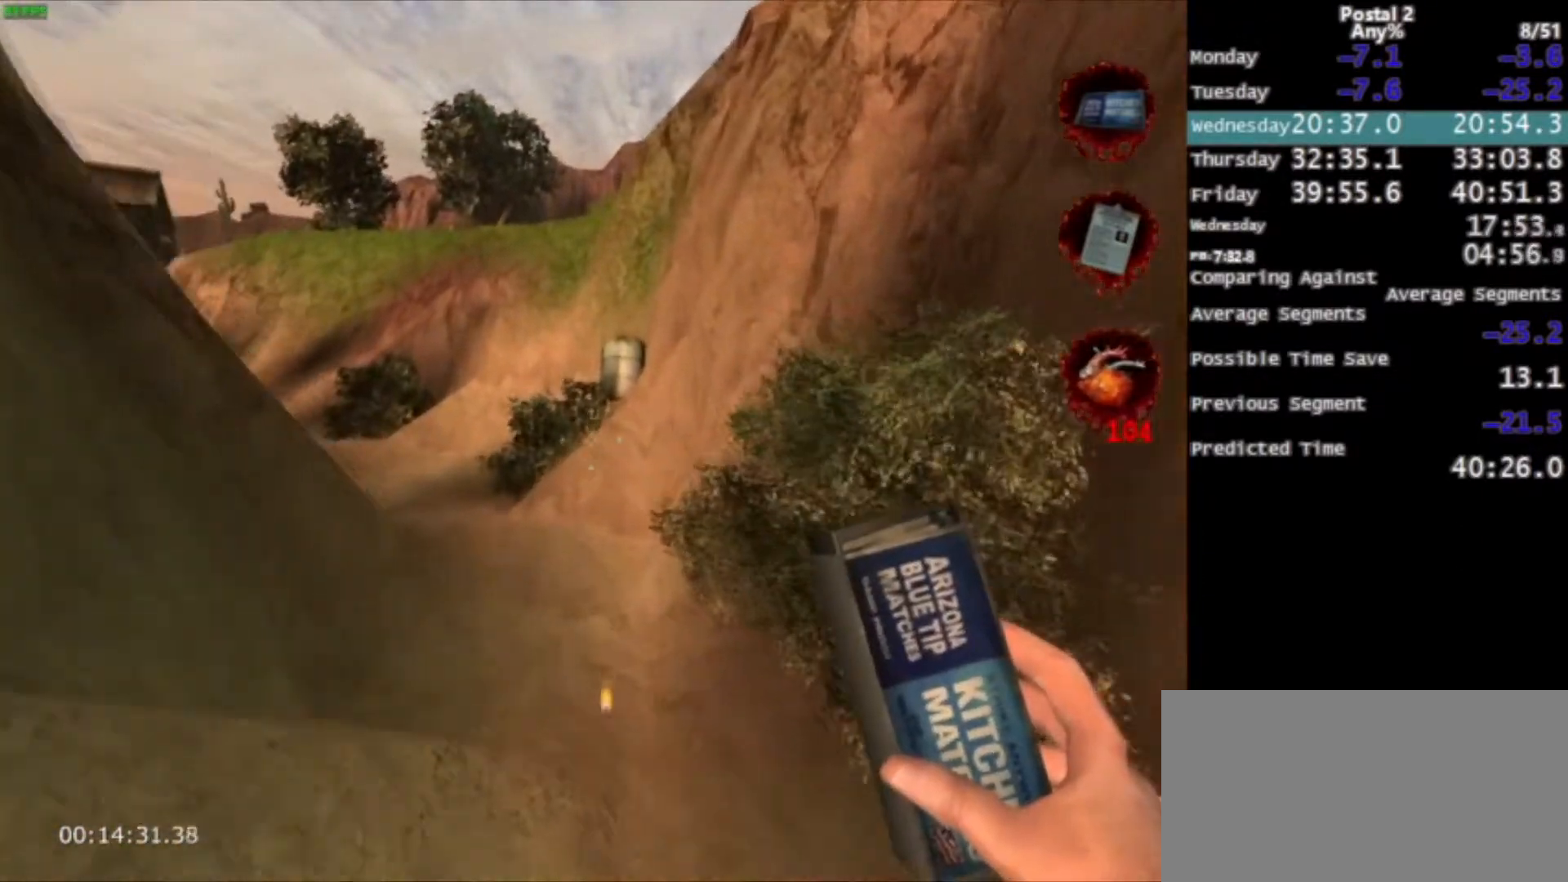
{"keys": ["space", "w"], "mouse": [], "events": [[401, "space", "down"]]}
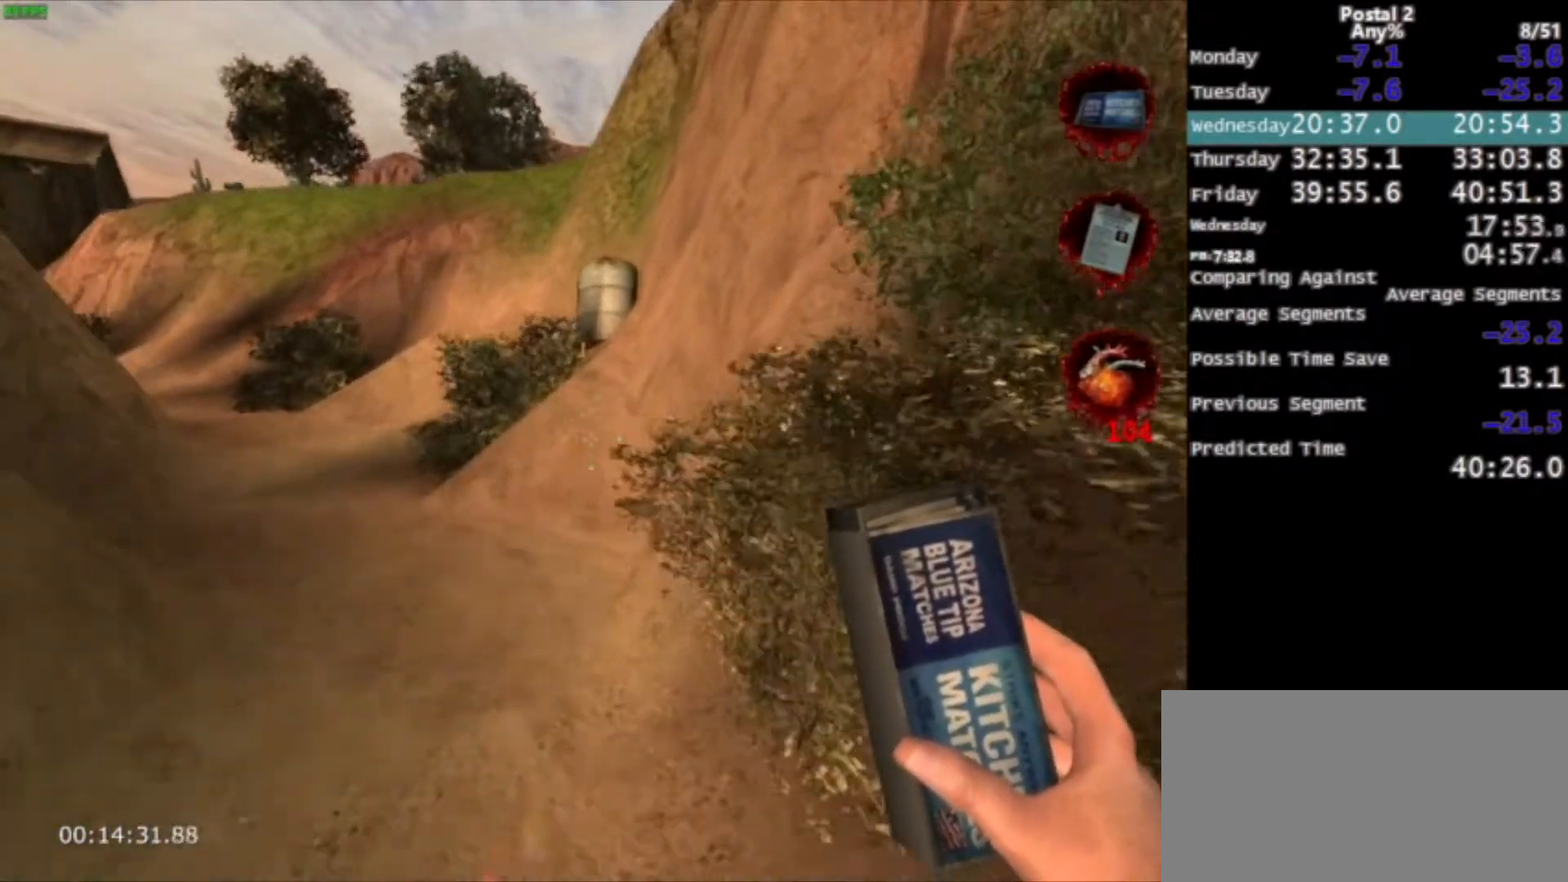
{"keys": ["w"], "mouse": [], "events": [[33, "space", "up"], [200, "a", "down"], [200, "space", "down"], [333, "space", "up"], [467, "a", "up"]]}
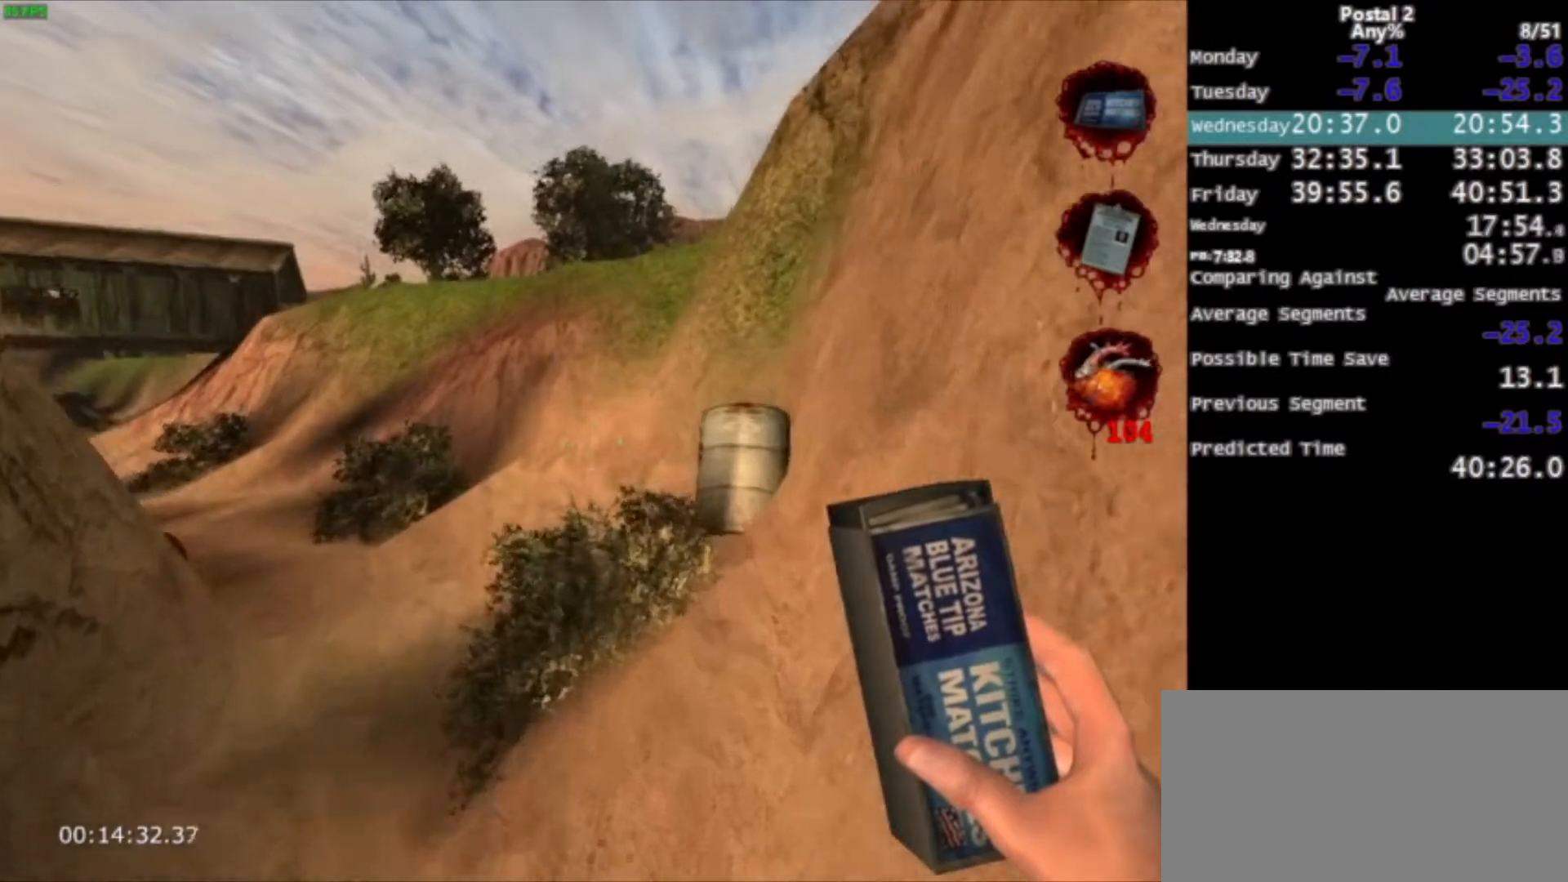
{"keys": ["space", "w"], "mouse": [], "events": [[434, "space", "down"]]}
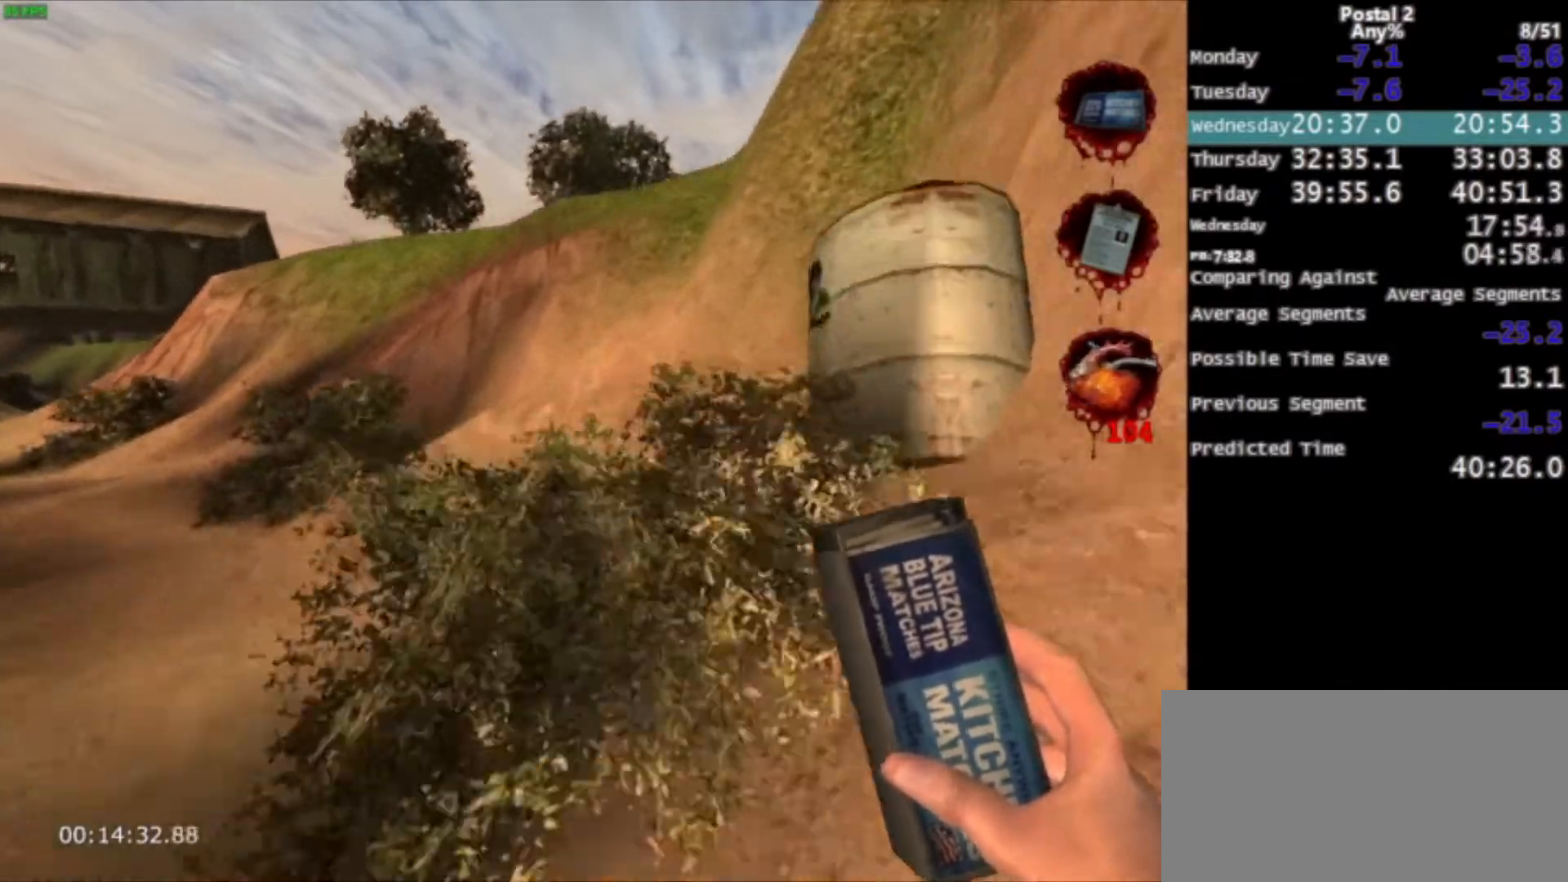
{"keys": ["w"], "mouse": [], "events": [[33, "space", "up"], [167, "space", "down"], [300, "space", "up"]]}
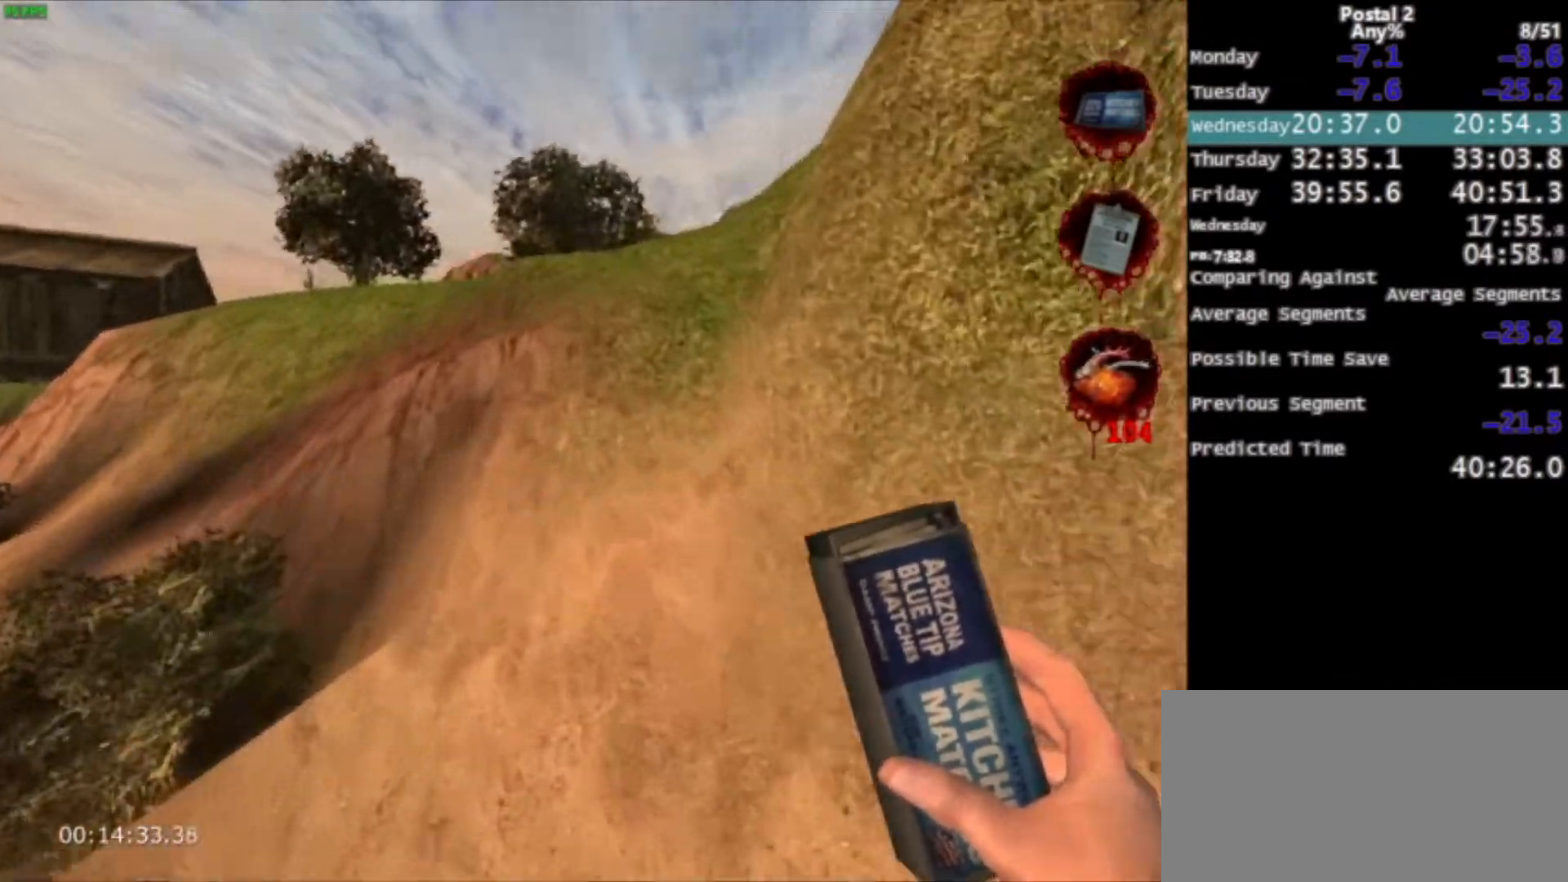
{"keys": ["w"], "mouse": [], "events": [[434, "space", "down"], [501, "space", "up"]]}